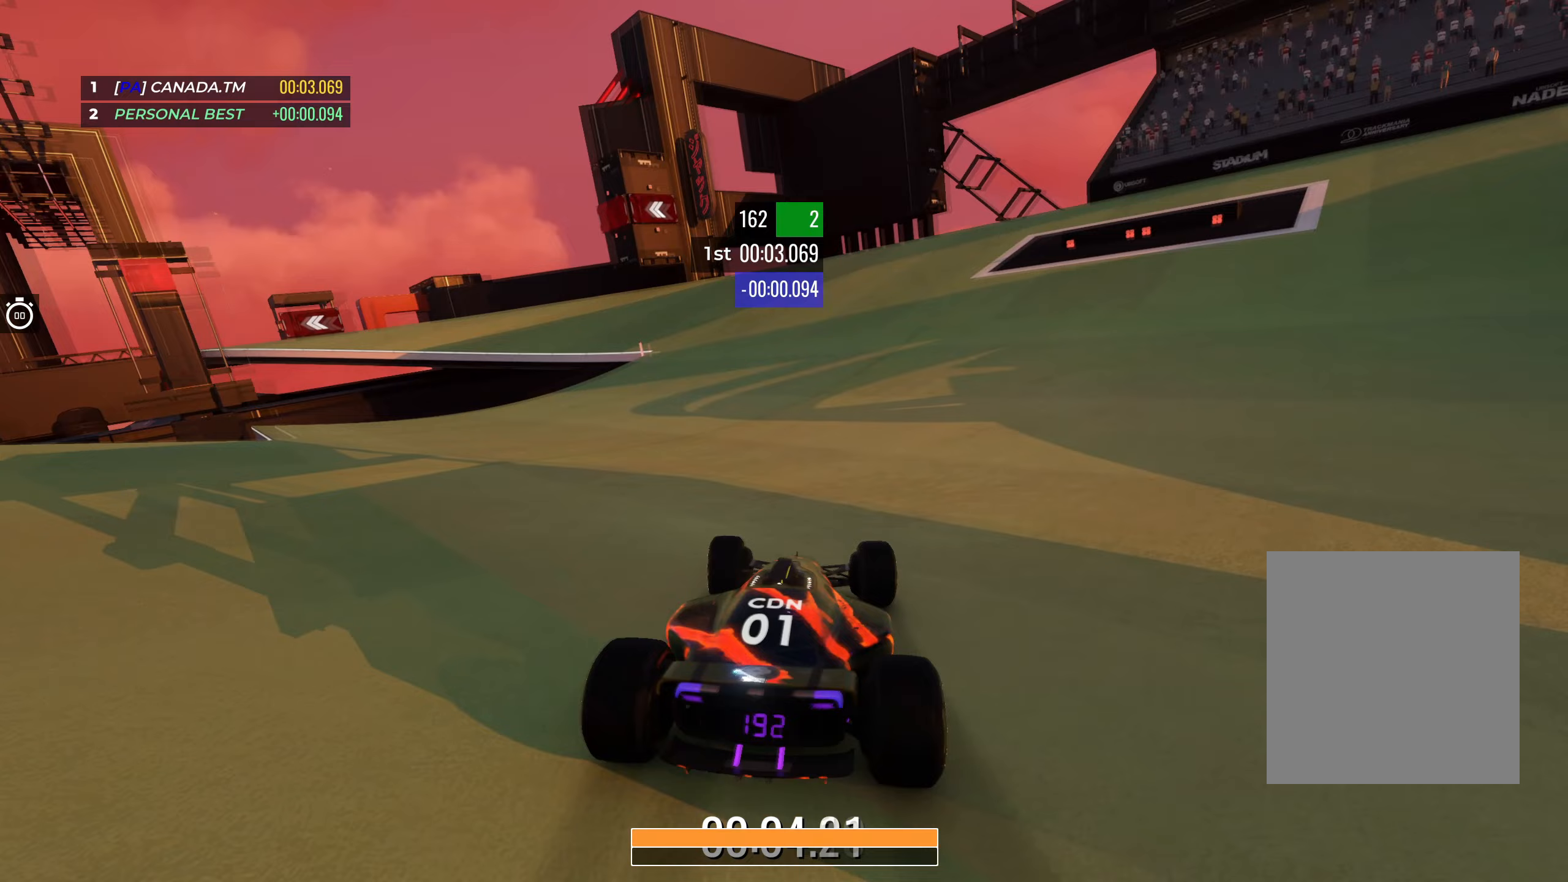
Gameplay with keyboard; each line is a JSON object with the keys held at the frame after it. "events" lists presses ("down") and releases ("up") of "down", "left", "right" and "up" between this image and that frame as [ms after this image, input, new state], when the widget could be followed in between. No other keys are recorded. Mouse input is not recorded.
{"keys": ["left", "up"], "events": []}
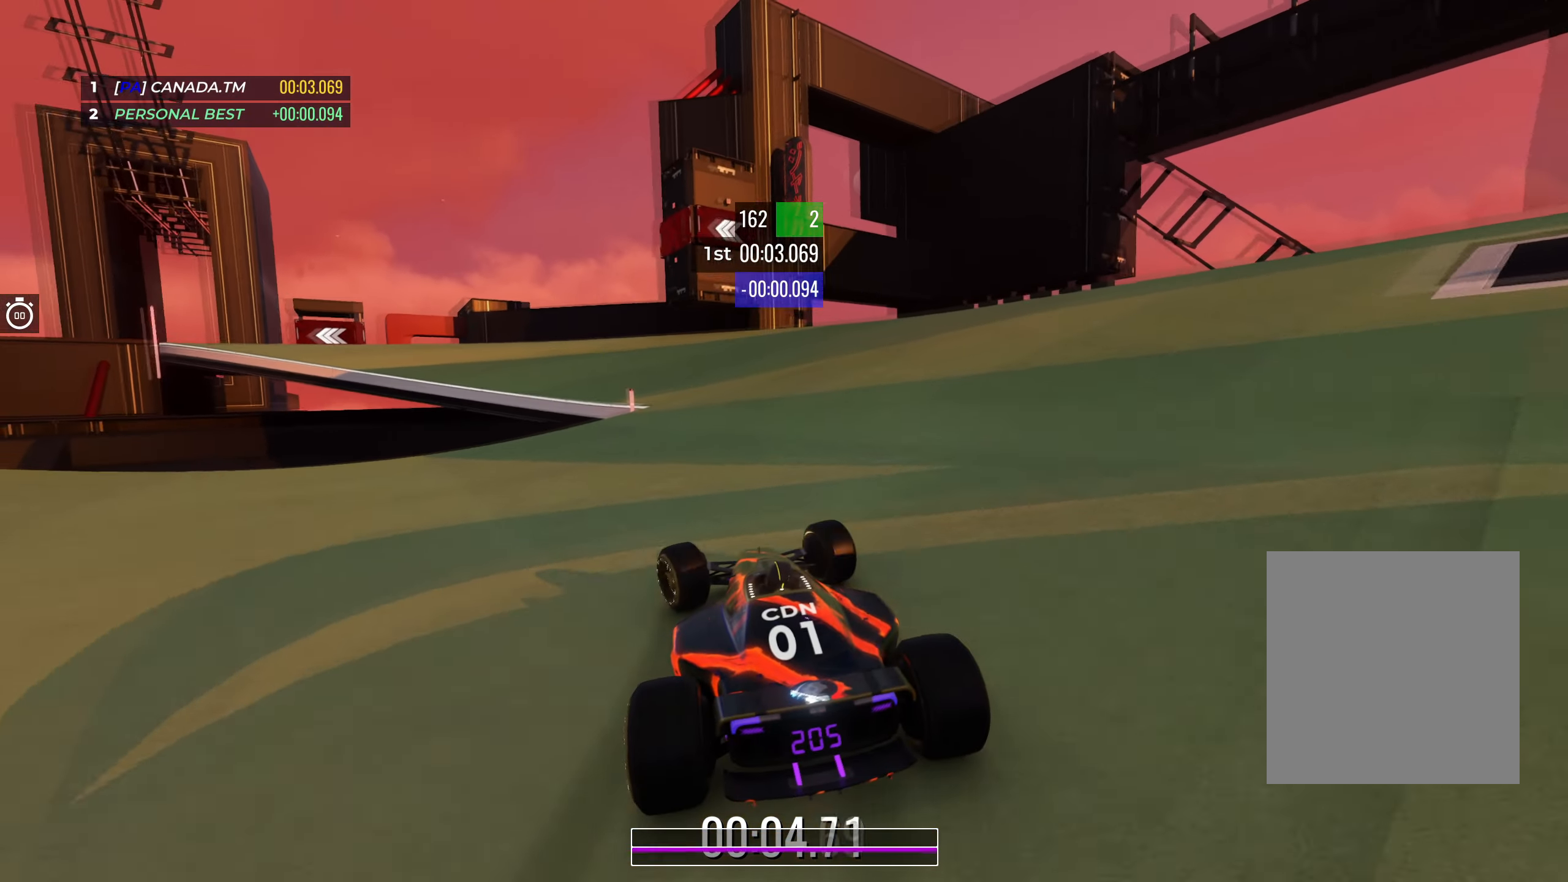
{"keys": ["left", "up"], "events": [[383, "left", "up"], [450, "left", "down"]]}
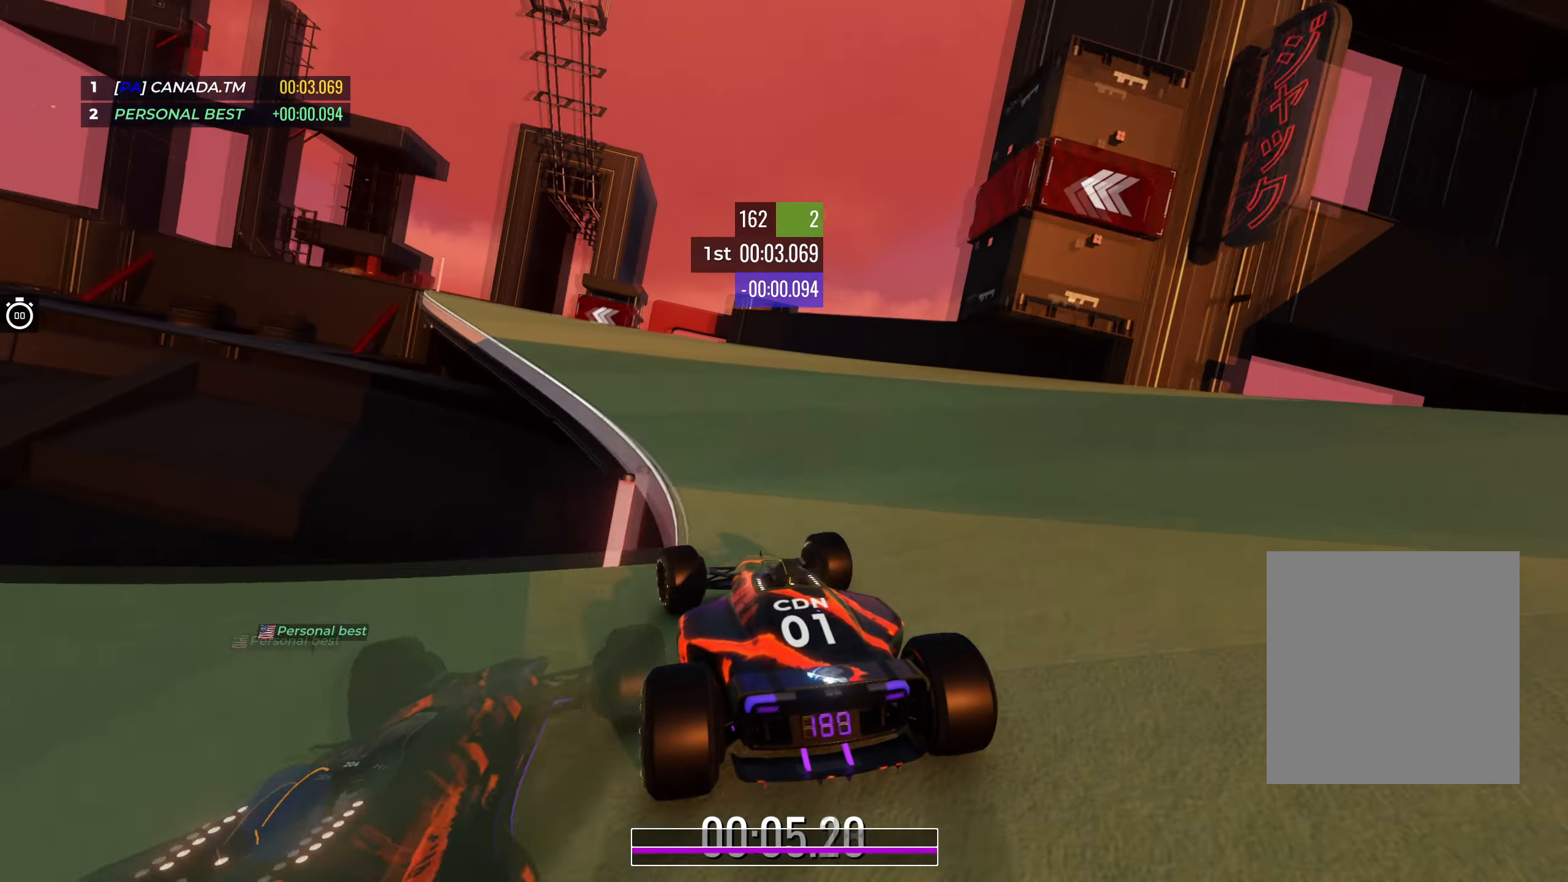
{"keys": ["left", "up"], "events": []}
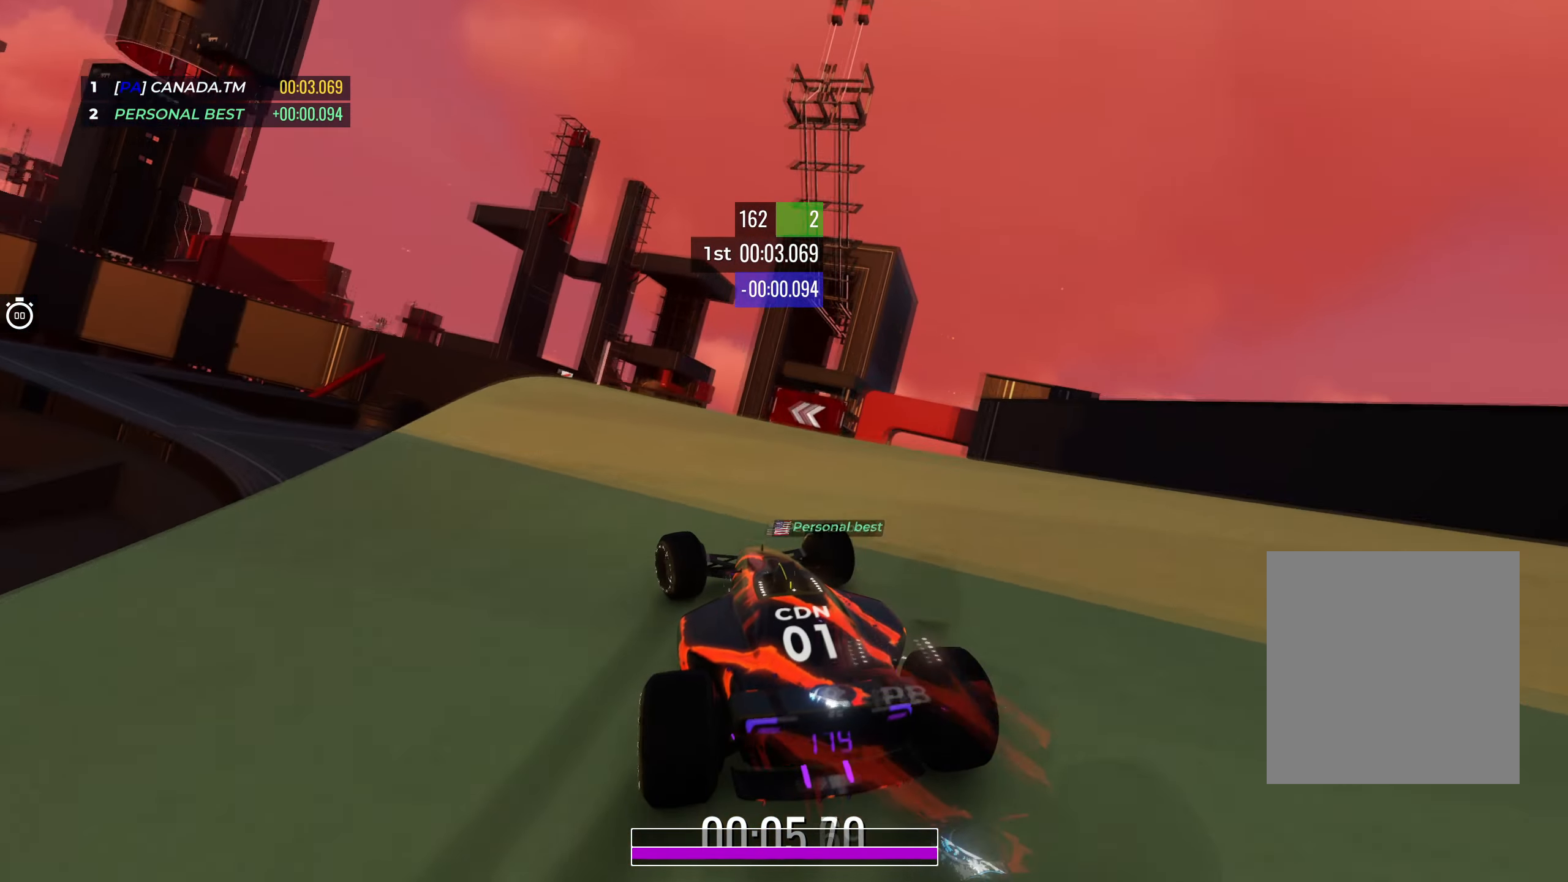
{"keys": ["left", "up"], "events": [[100, "left", "up"], [467, "left", "down"]]}
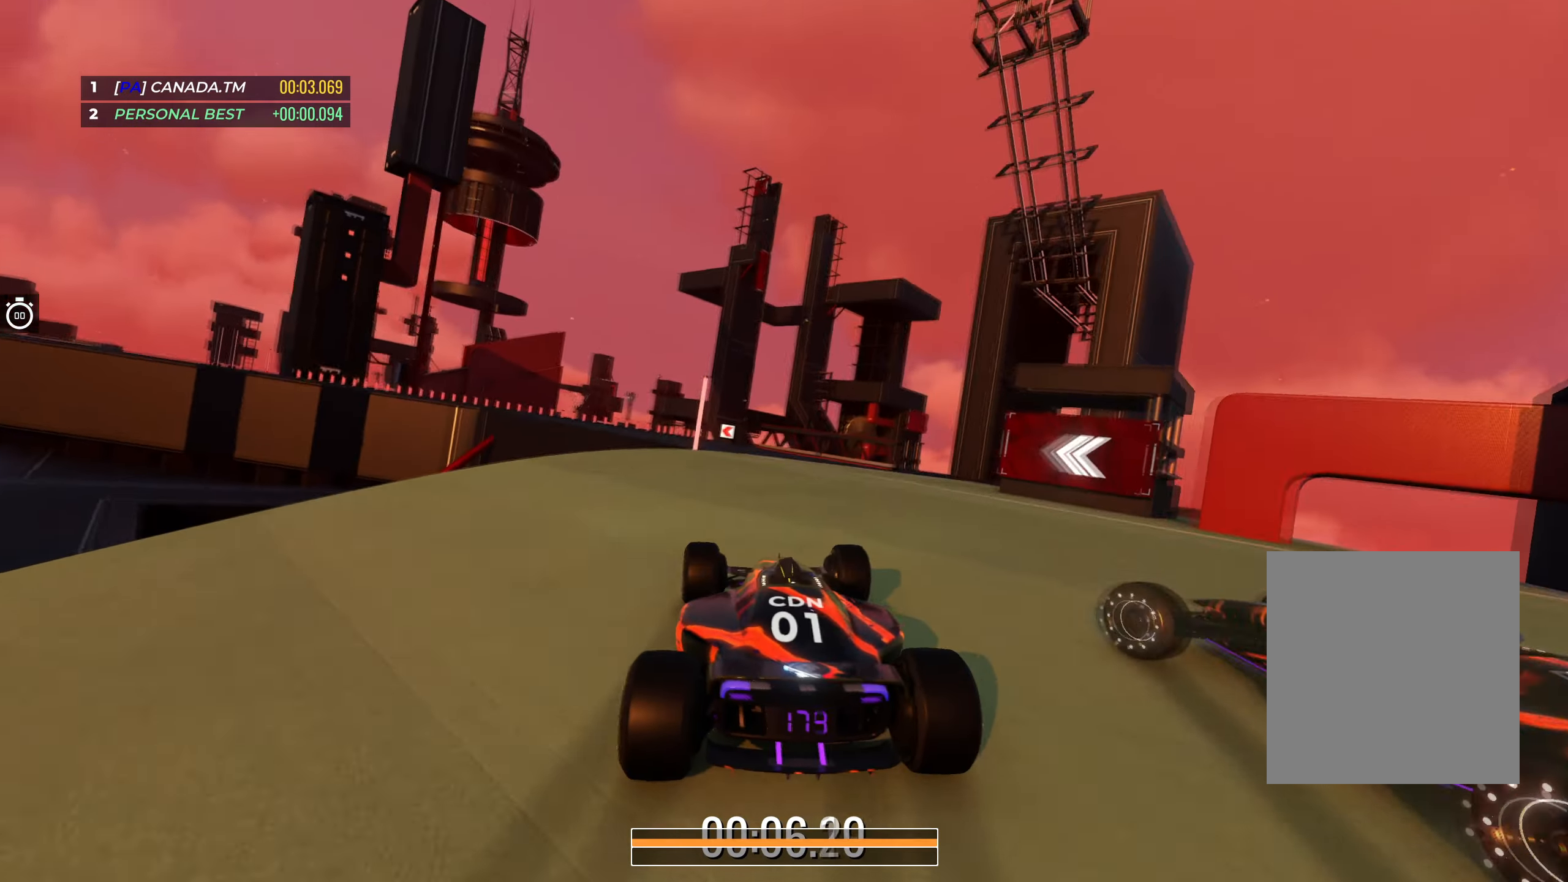
{"keys": ["left", "up"], "events": [[283, "left", "up"], [383, "left", "down"]]}
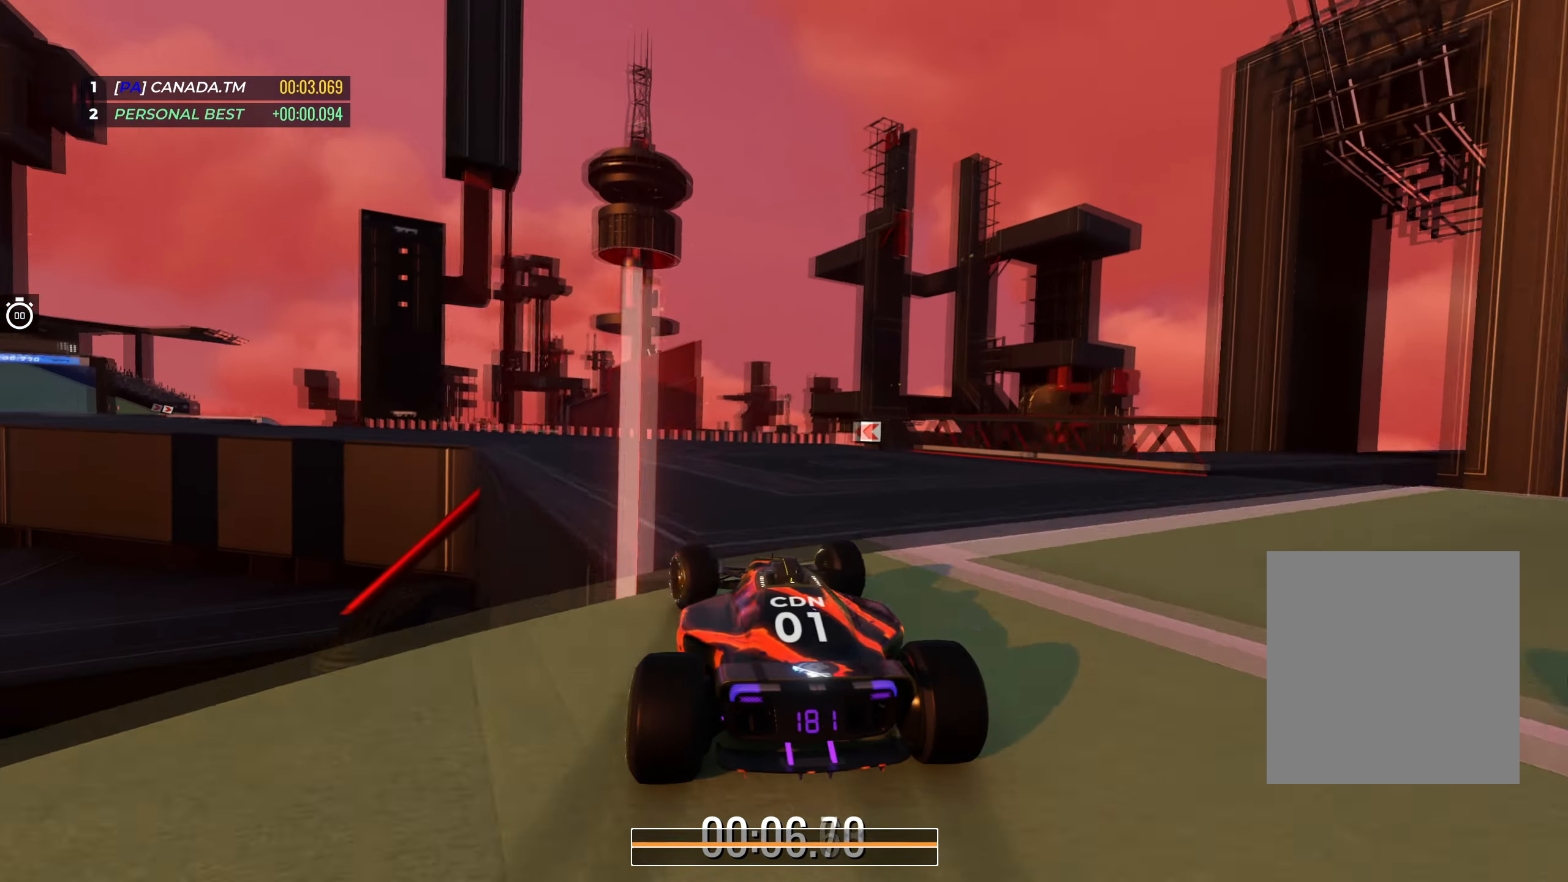
{"keys": ["left", "up"], "events": []}
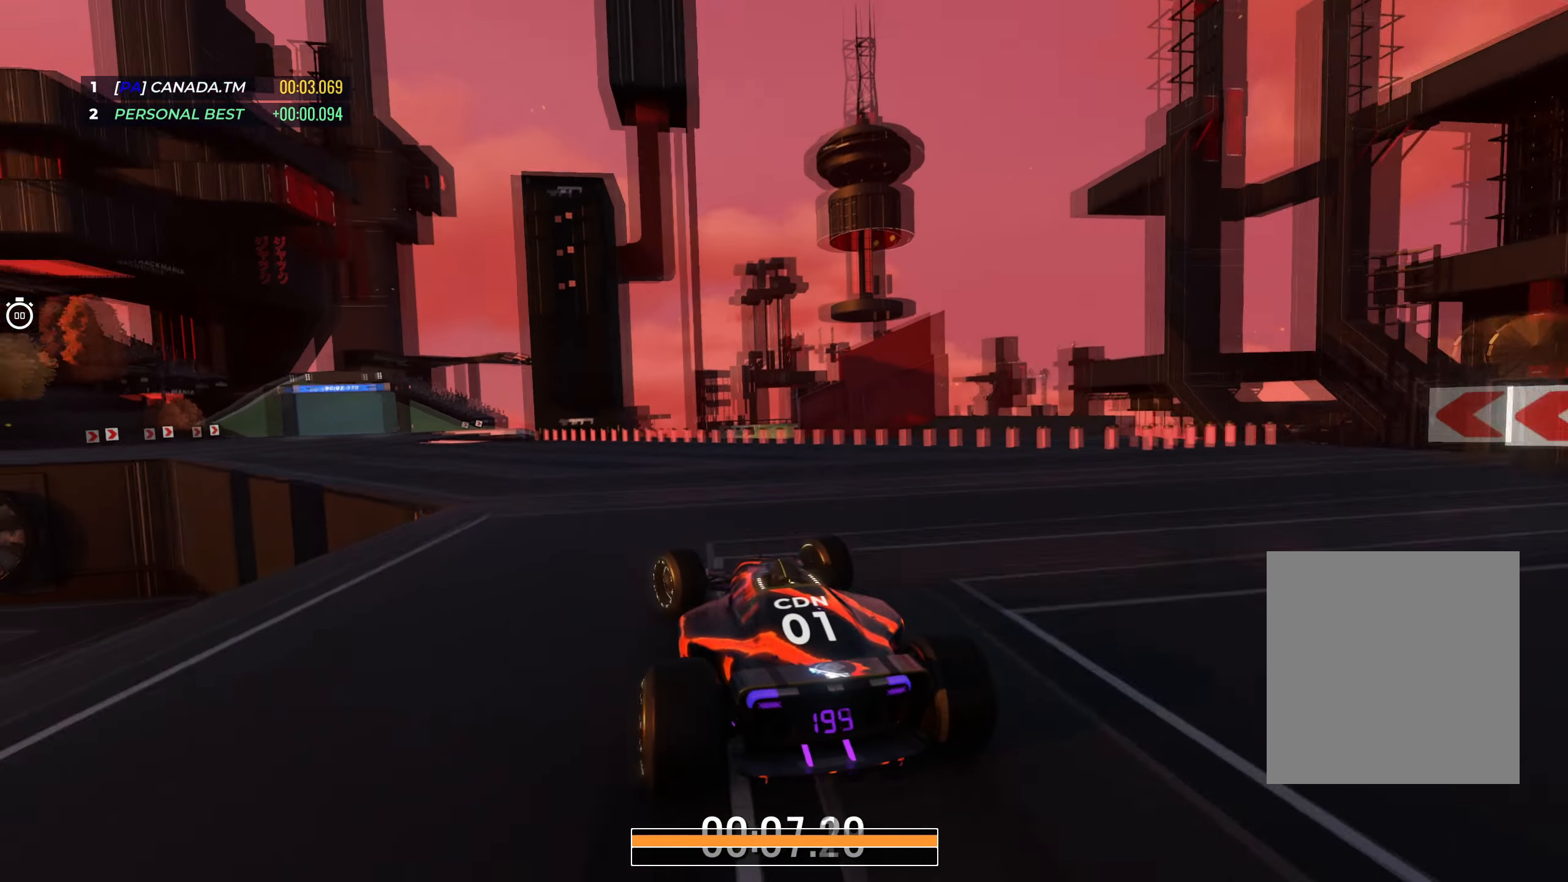
{"keys": ["left", "up"], "events": [[367, "left", "up"], [417, "left", "down"]]}
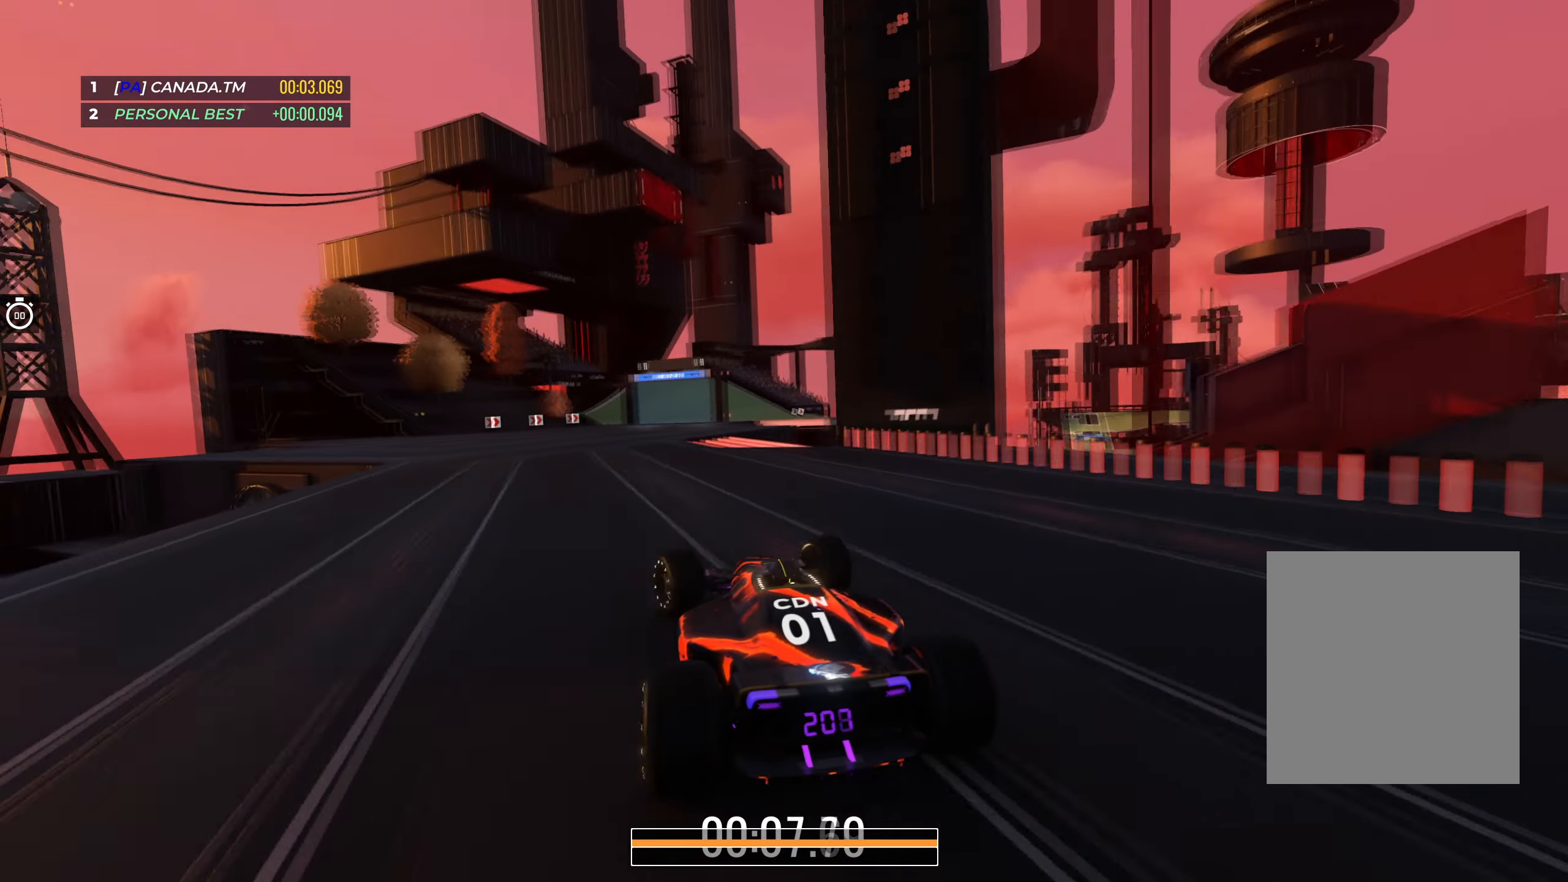
{"keys": ["right", "up"], "events": [[83, "left", "up"], [217, "left", "down"], [300, "left", "up"], [400, "right", "down"]]}
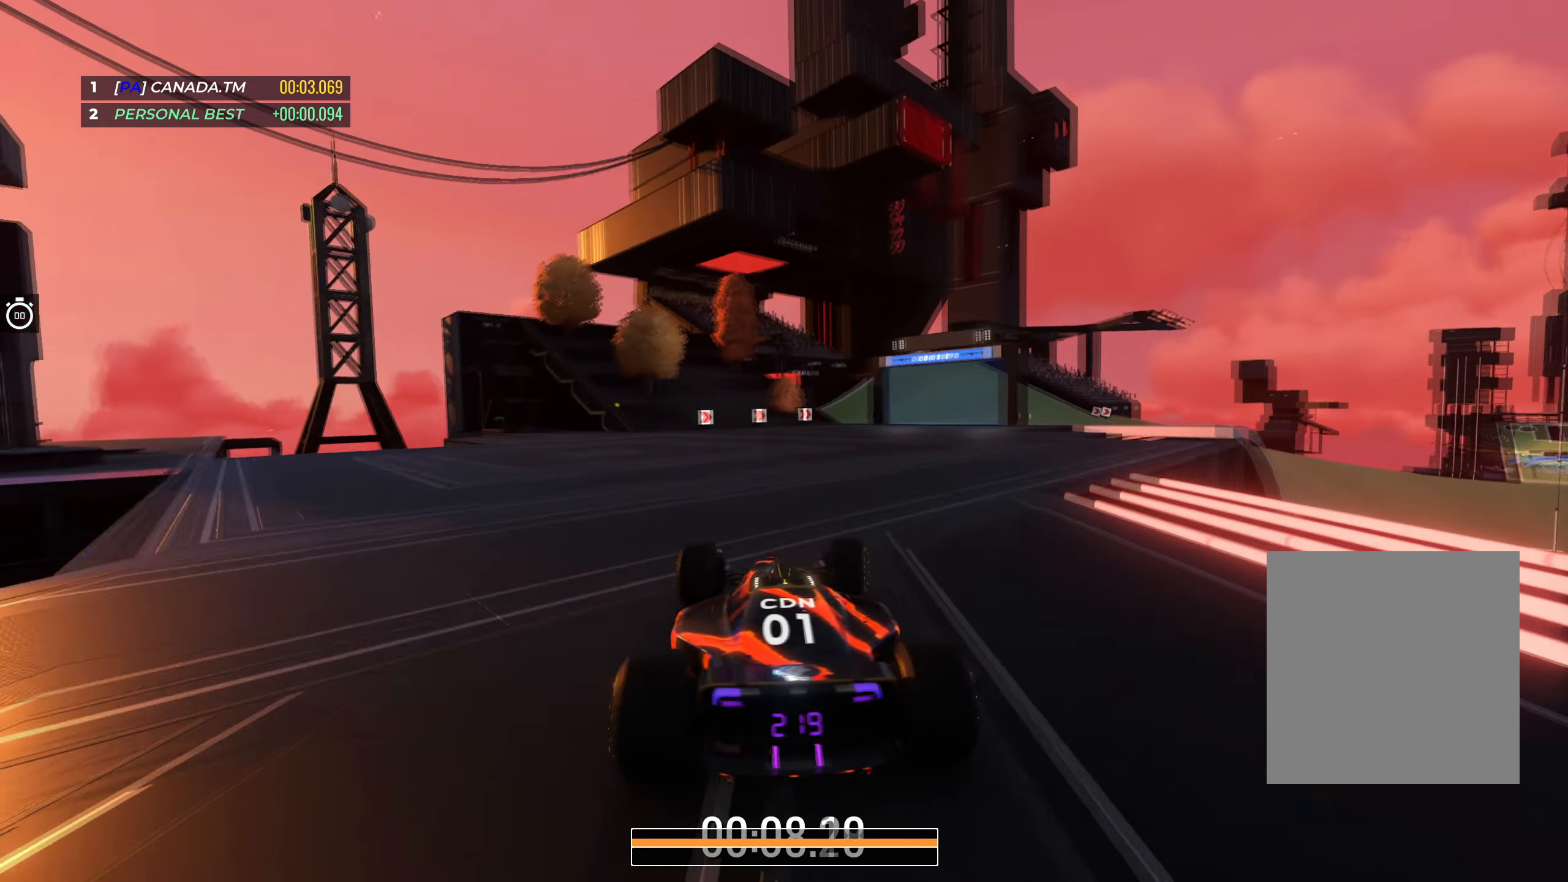
{"keys": ["right", "up"], "events": [[67, "right", "up"], [133, "right", "down"], [317, "right", "up"], [383, "right", "down"]]}
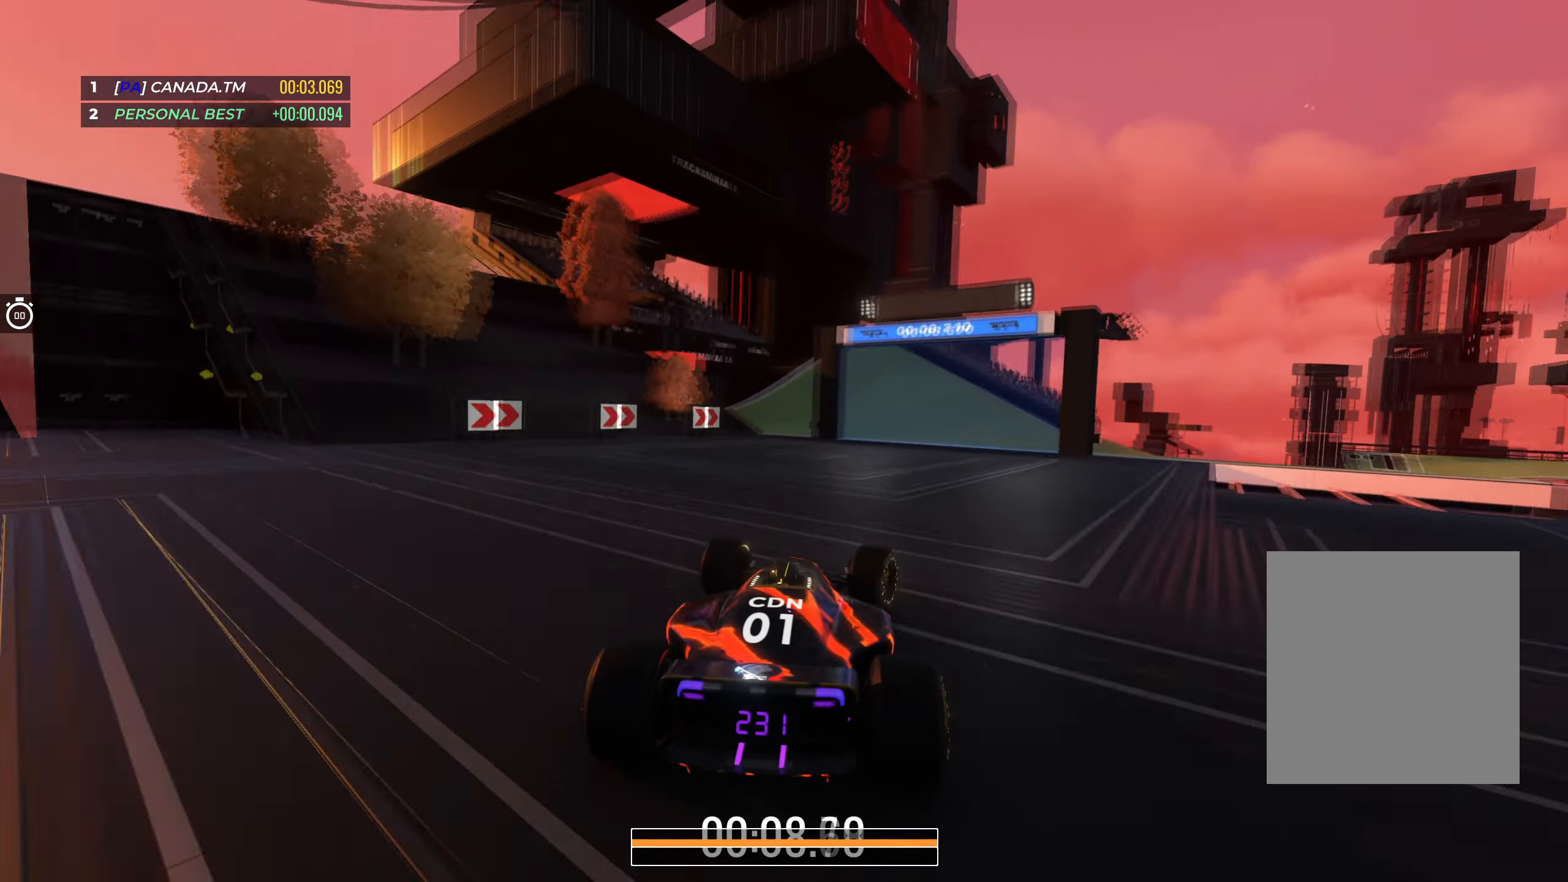
{"keys": ["right", "up"], "events": [[50, "right", "up"], [67, "right", "down"], [233, "right", "up"], [300, "right", "down"]]}
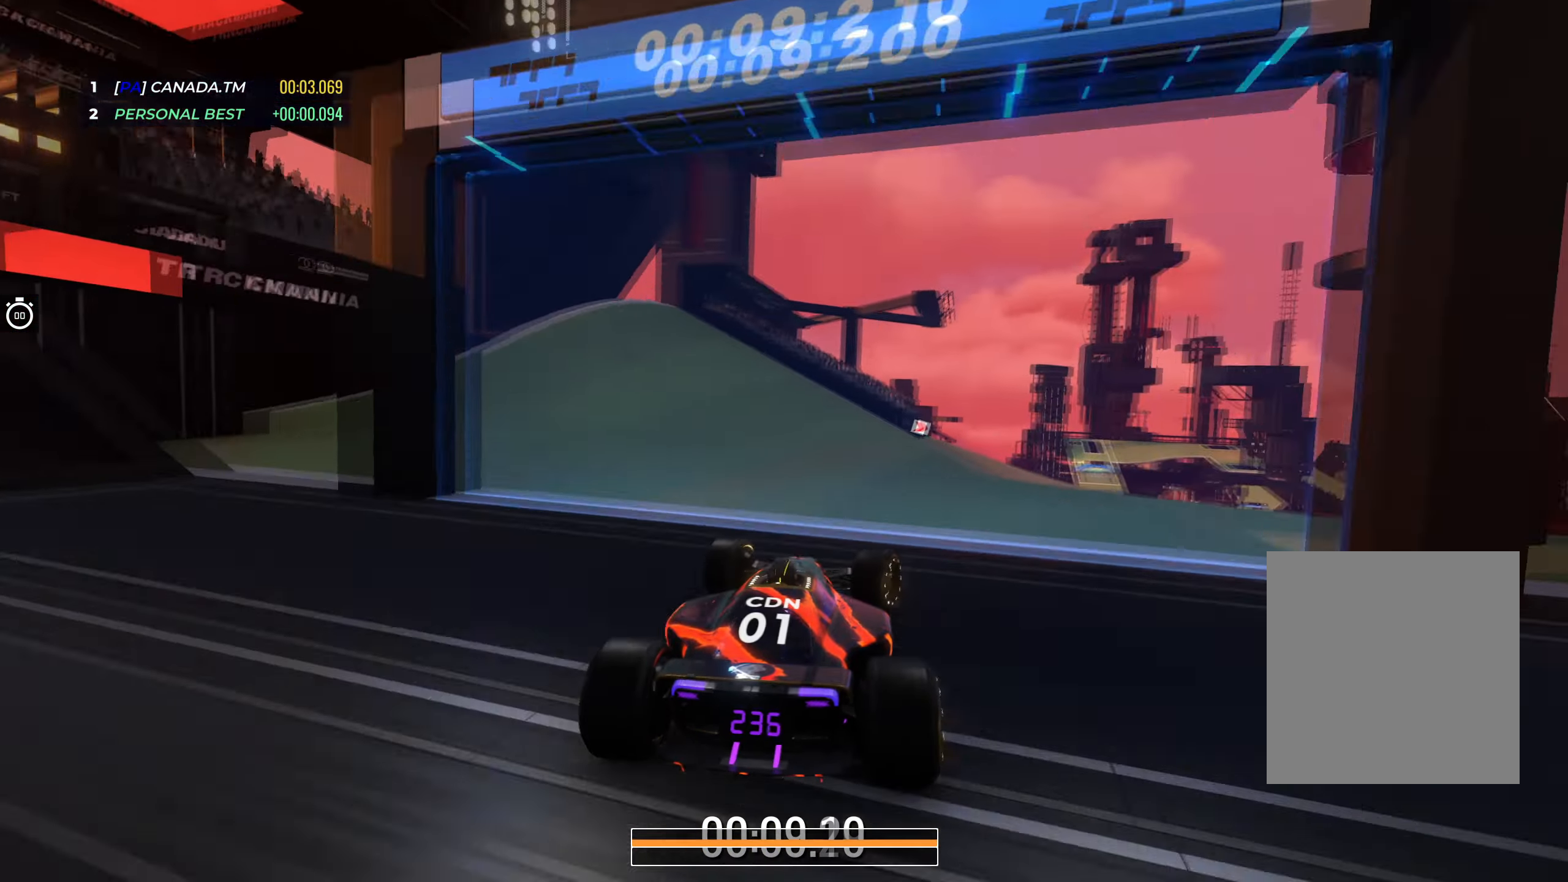
{"keys": ["right", "up"], "events": [[333, "right", "up"], [383, "right", "down"]]}
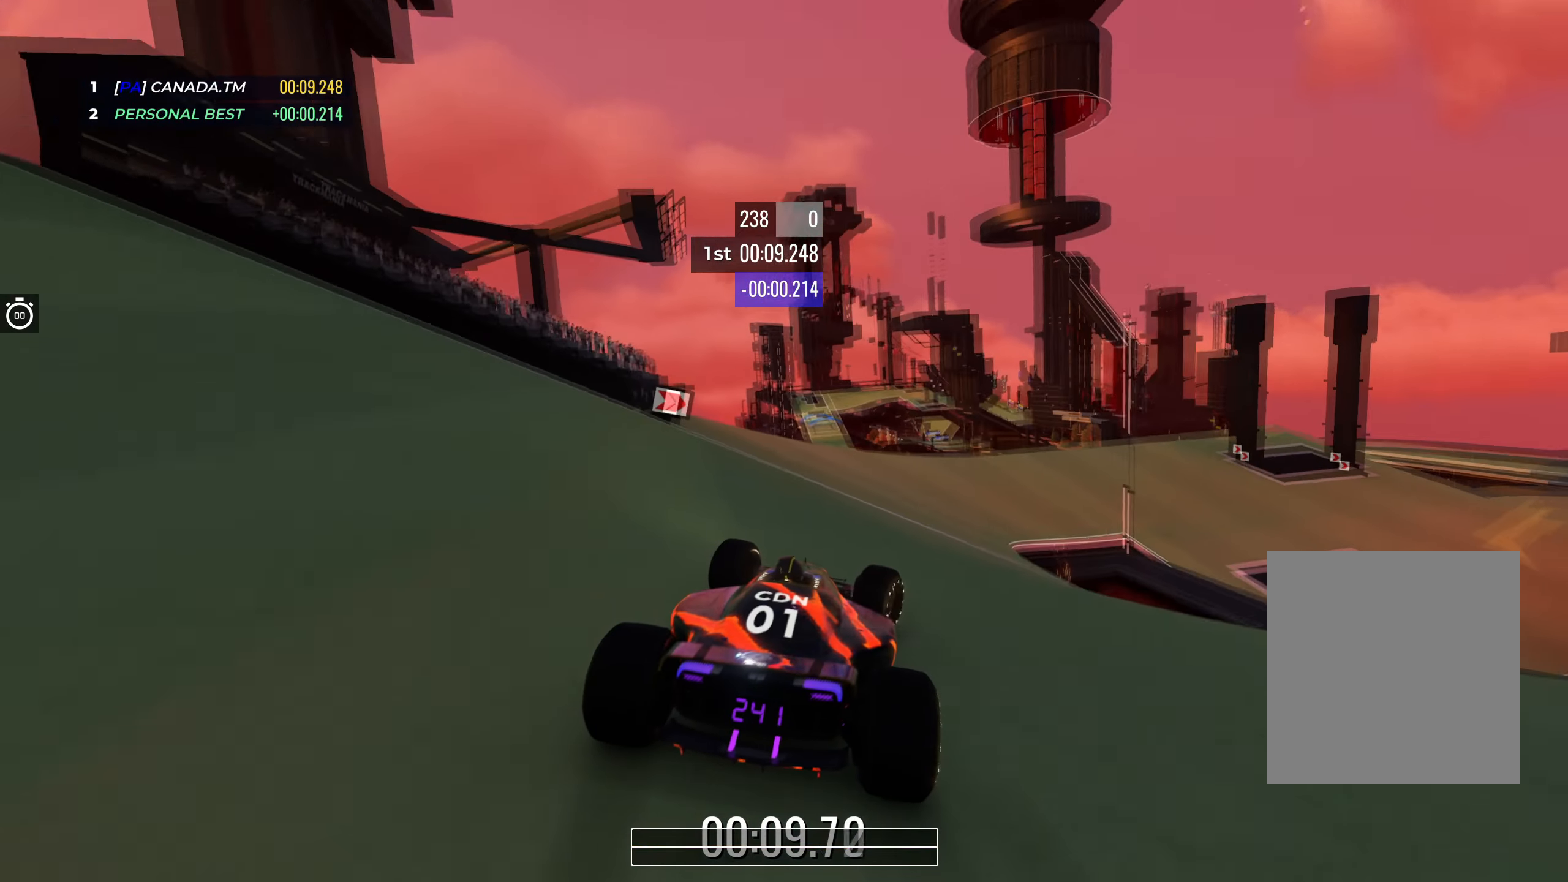
{"keys": ["right", "up"], "events": [[50, "right", "up"], [100, "right", "down"]]}
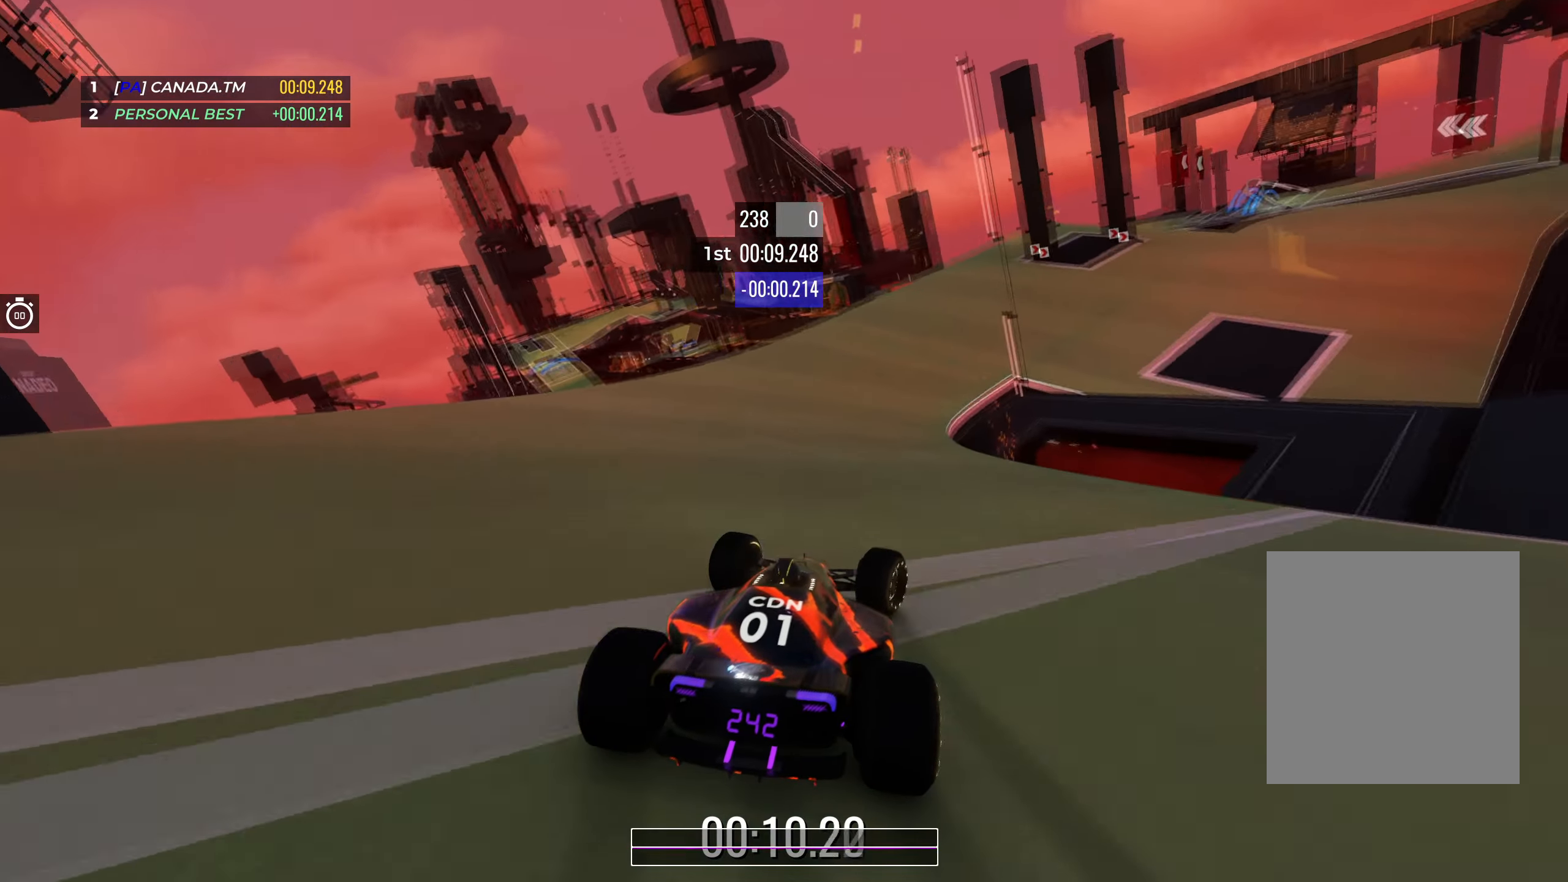
{"keys": ["right", "up"], "events": [[233, "right", "up"], [250, "right", "down"], [450, "right", "up"], [483, "right", "down"]]}
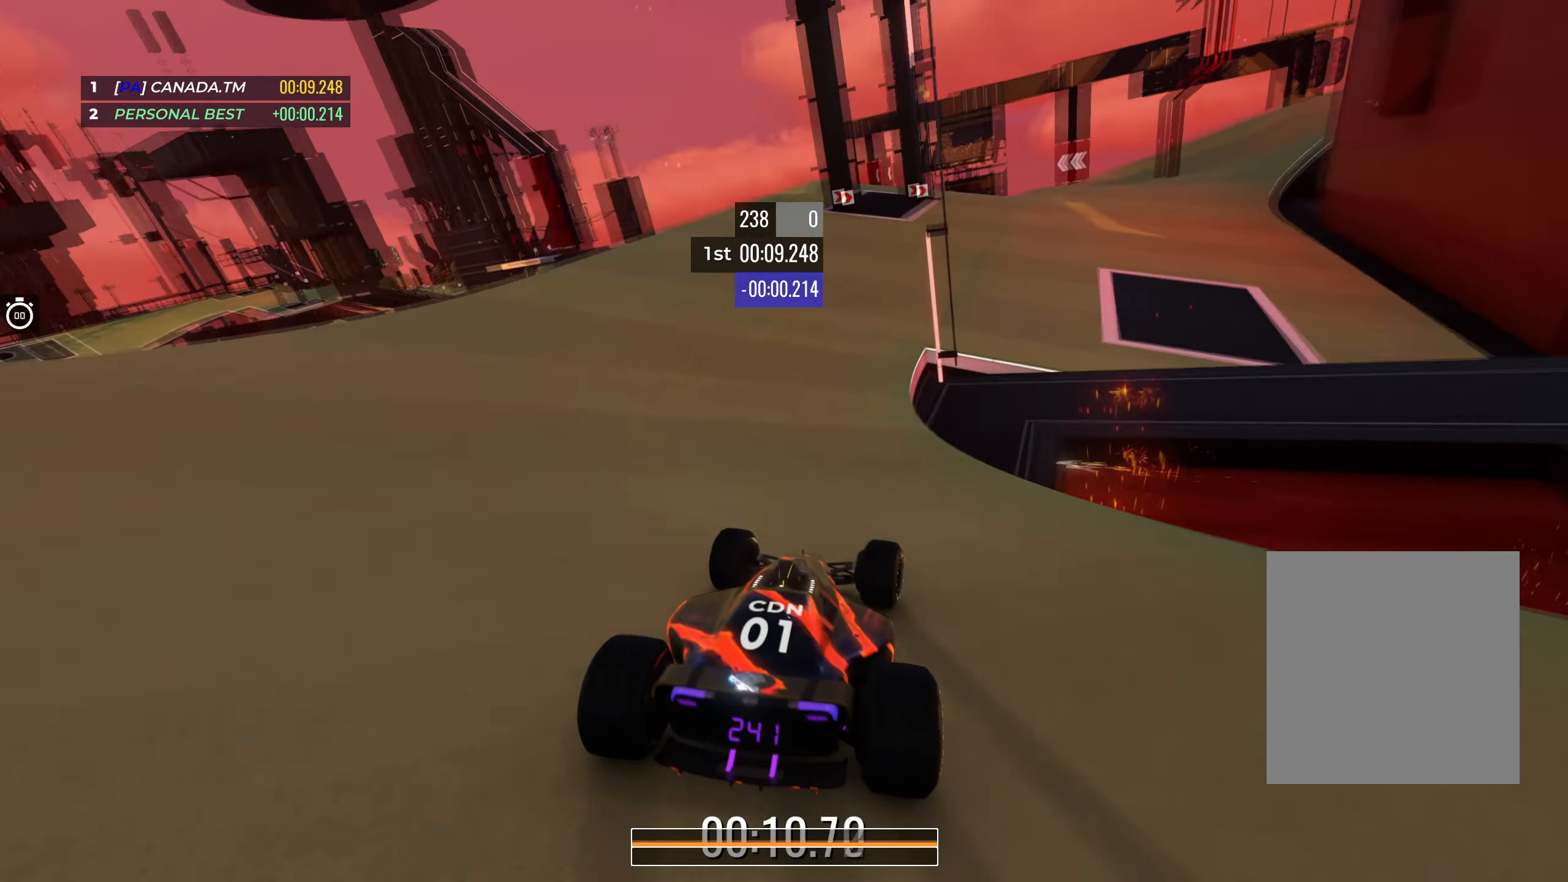
{"keys": ["right", "up"], "events": [[167, "right", "up"], [200, "right", "down"], [400, "right", "up"], [450, "right", "down"]]}
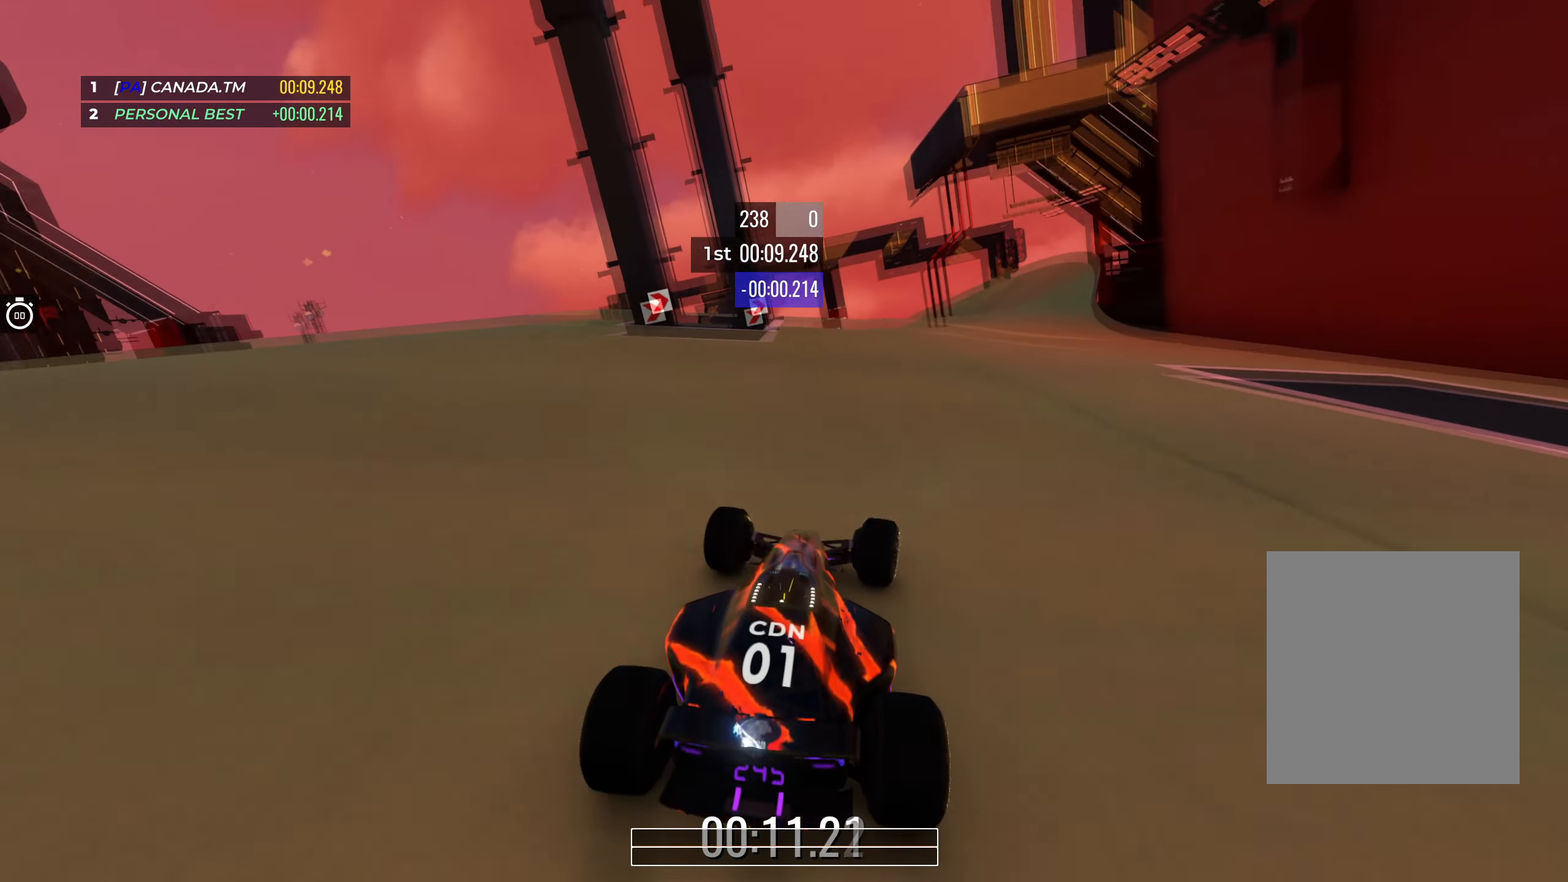
{"keys": ["right", "up"], "events": [[167, "right", "up"], [183, "right", "down"], [383, "right", "up"], [433, "right", "down"]]}
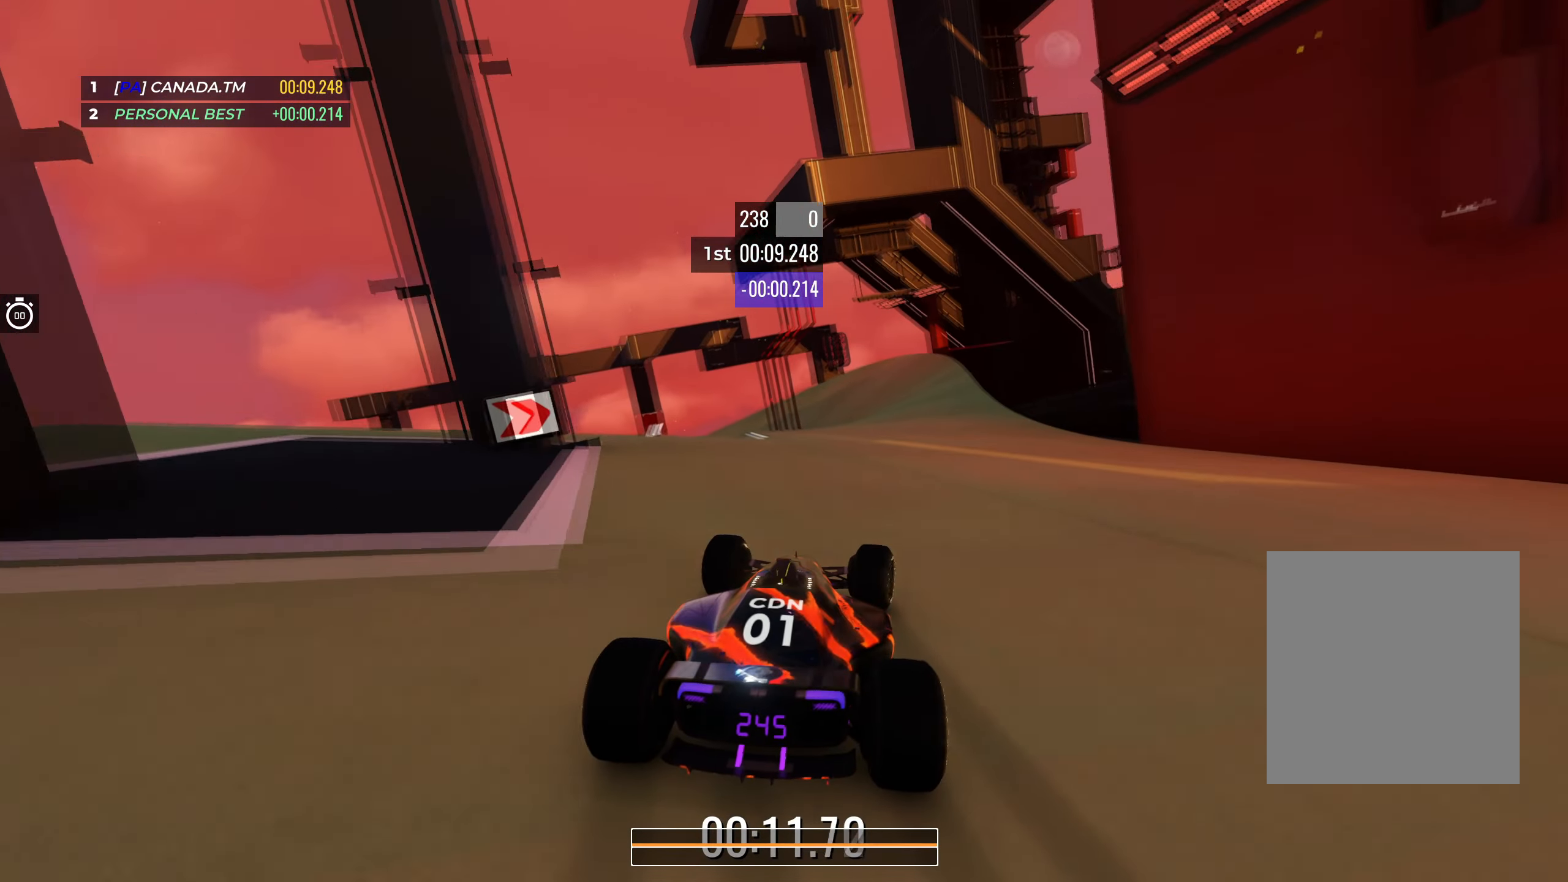
{"keys": ["left", "up"], "events": [[100, "right", "up"], [167, "right", "down"], [383, "right", "up"], [500, "left", "down"]]}
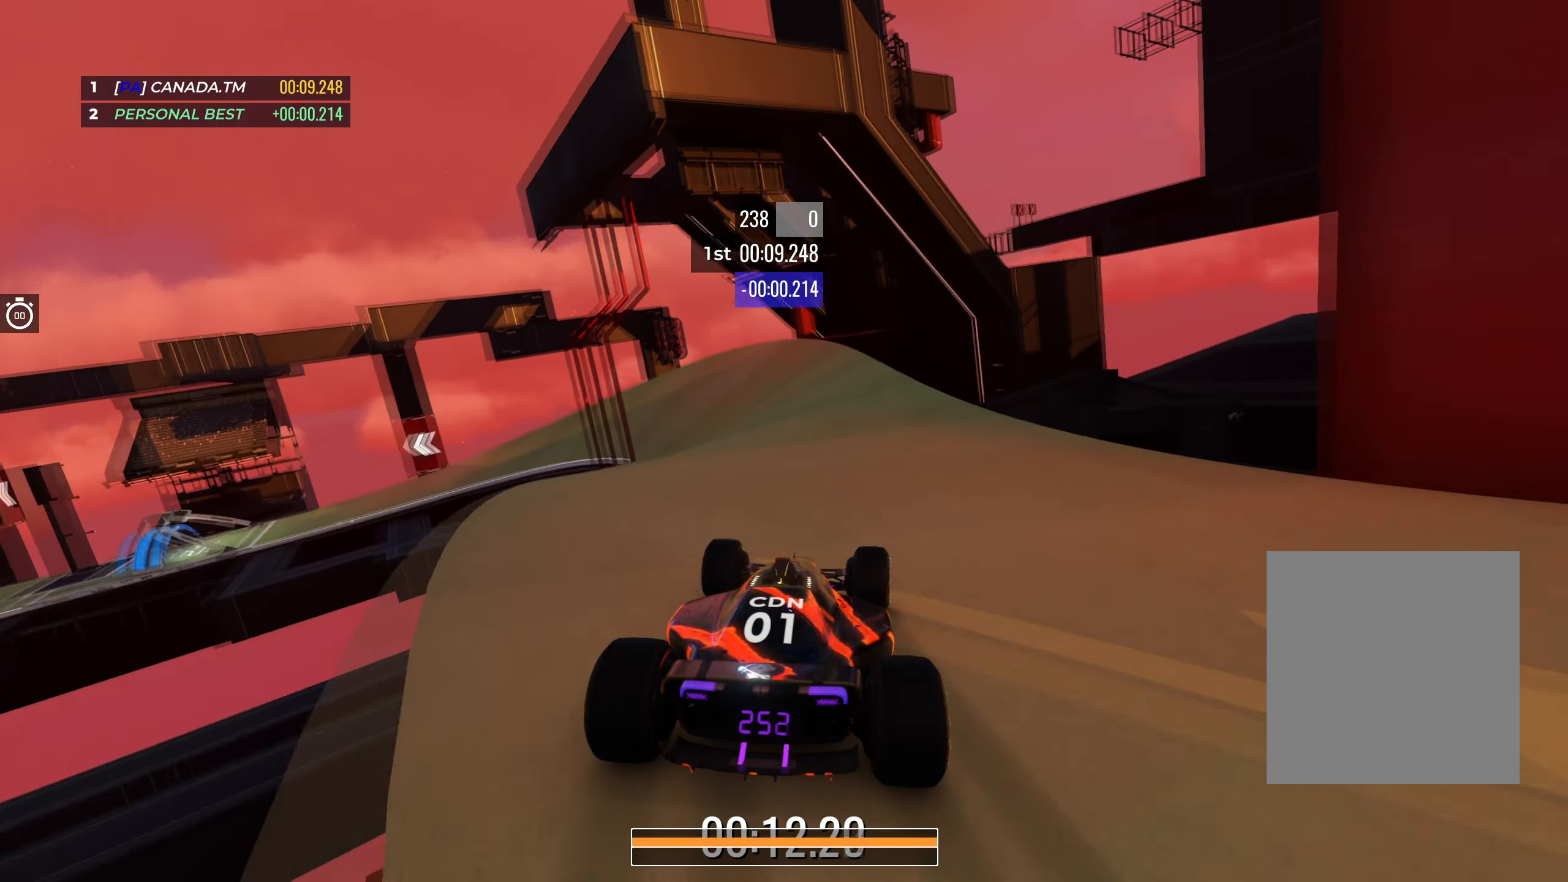
{"keys": ["left", "up"], "events": [[200, "left", "up"], [217, "left", "down"]]}
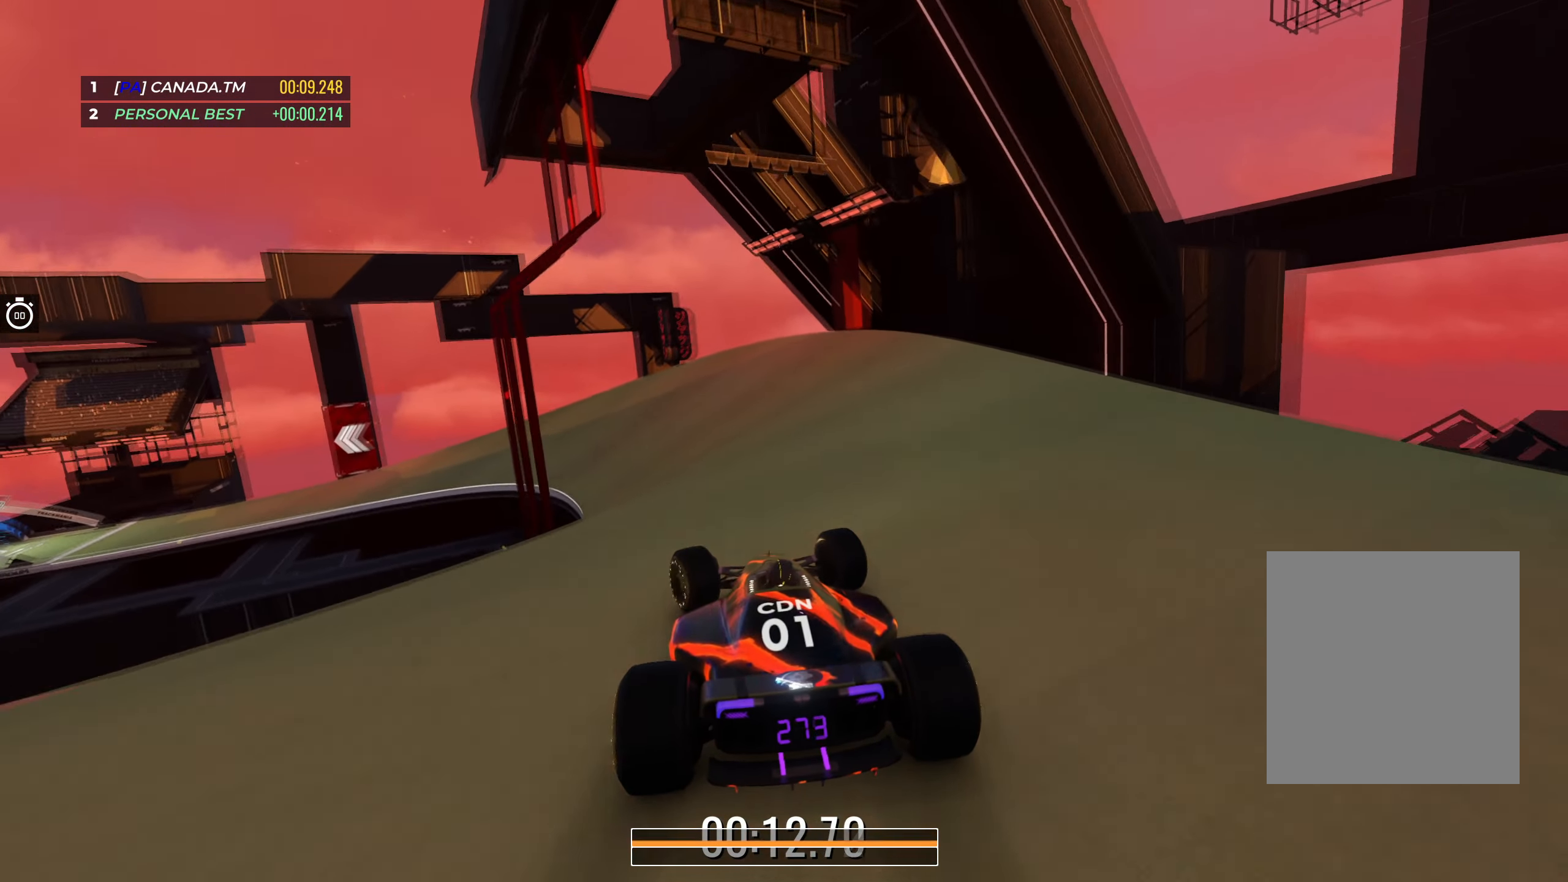
{"keys": ["left", "up"], "events": []}
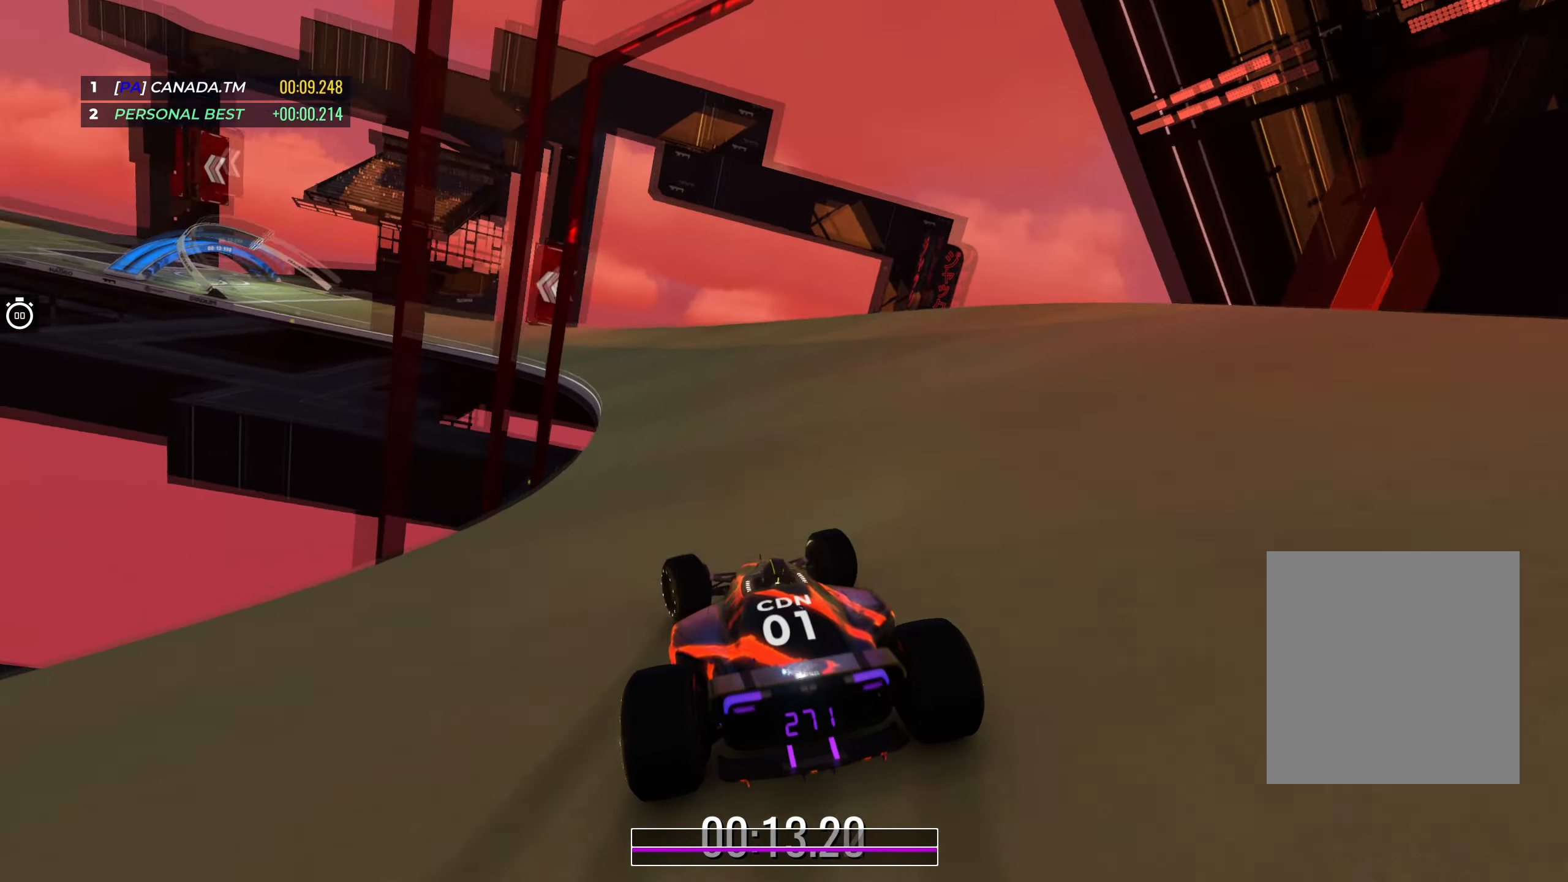
{"keys": ["left", "up"], "events": []}
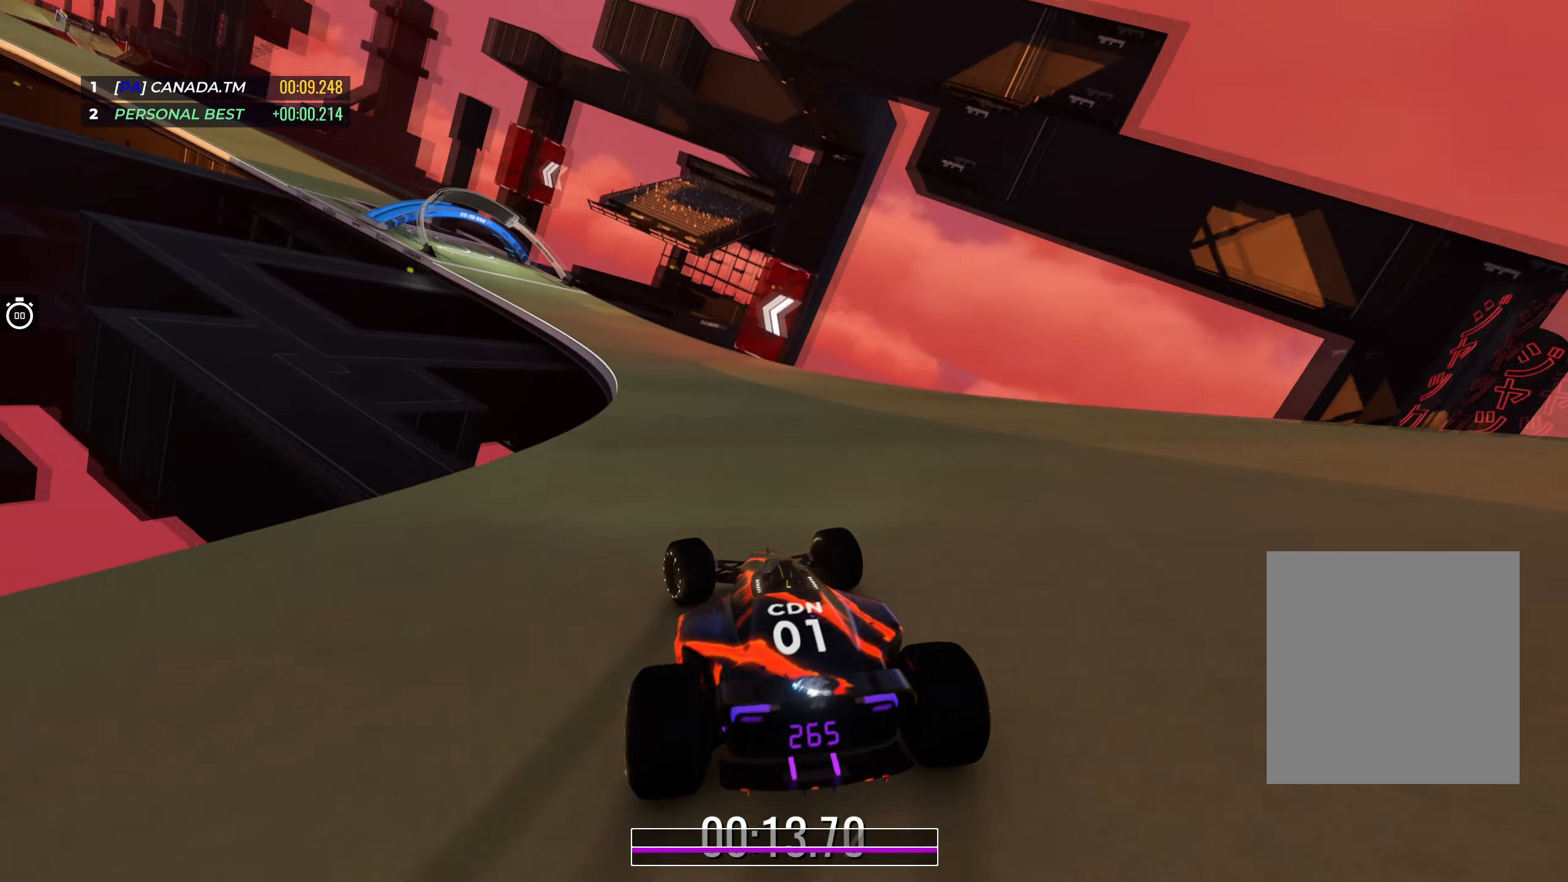
{"keys": ["left", "up"], "events": []}
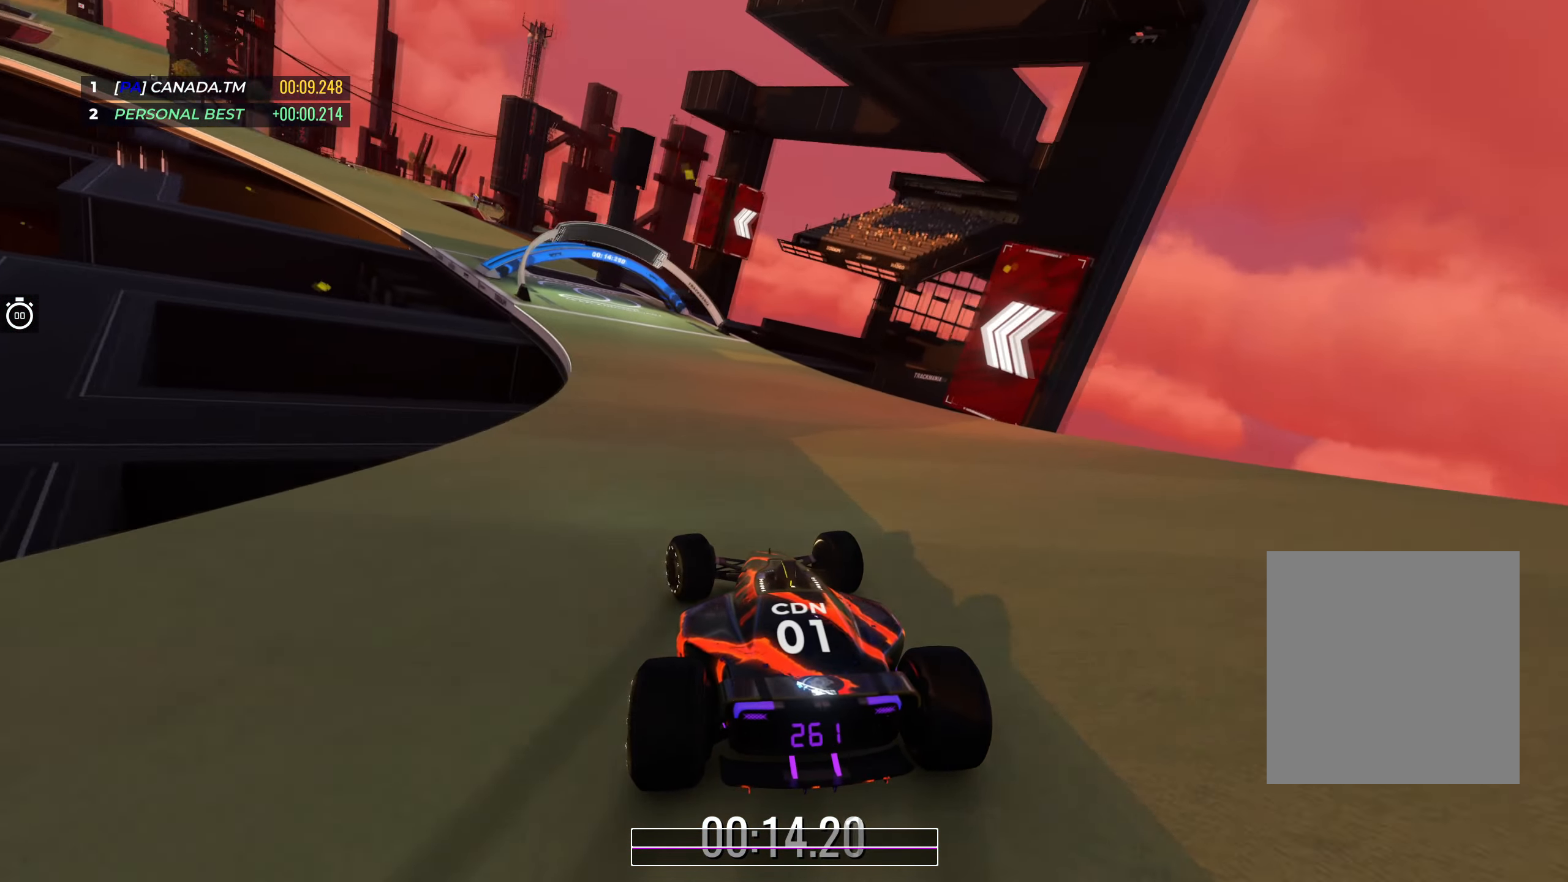
{"keys": ["left", "up"], "events": []}
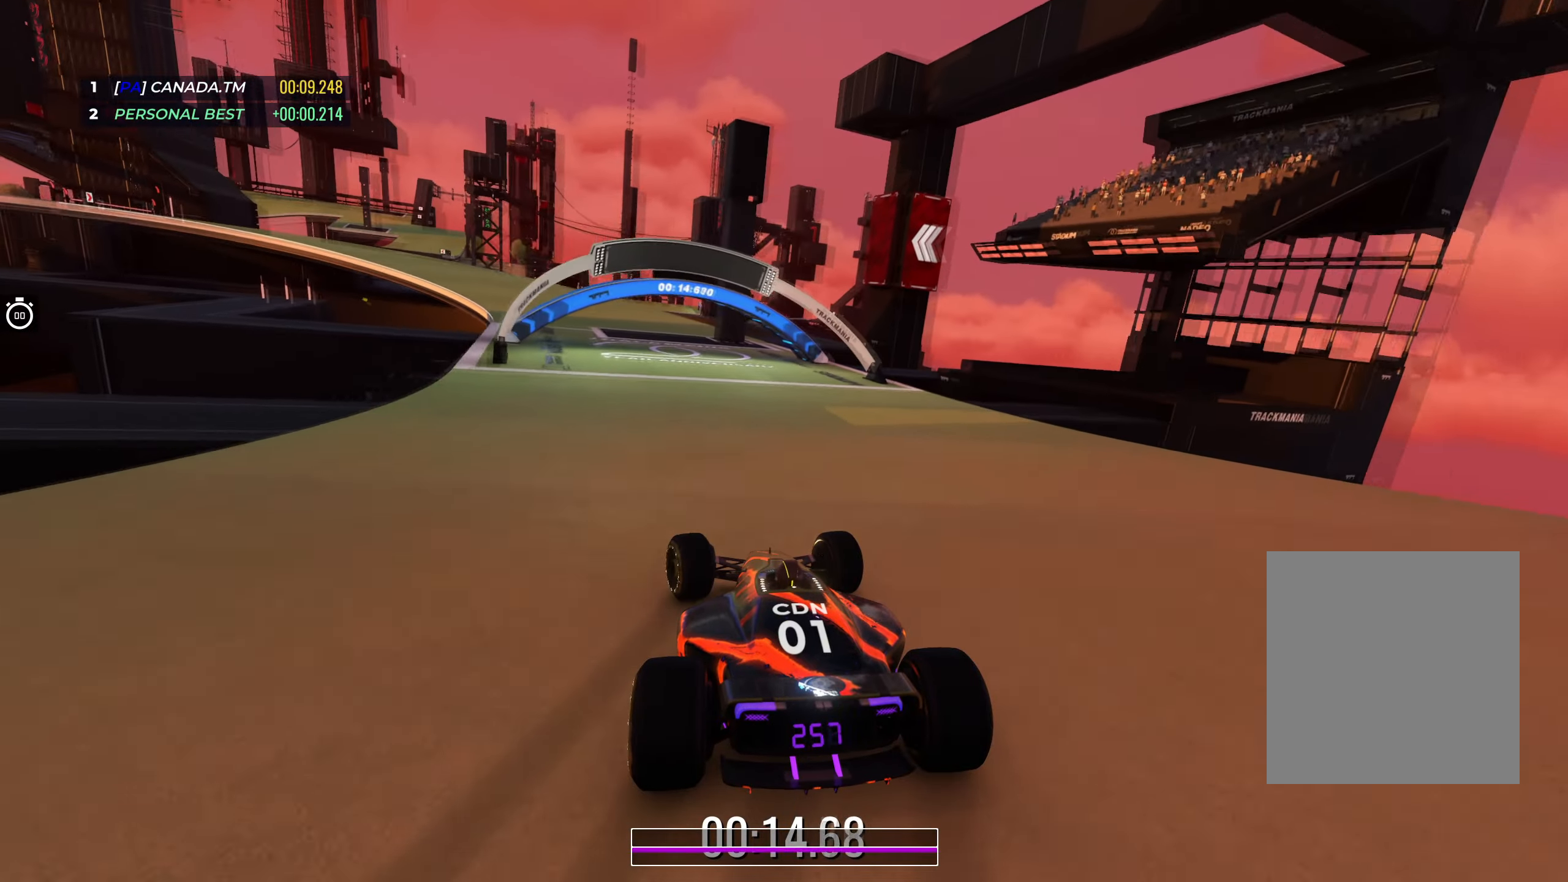
{"keys": ["left", "up"], "events": []}
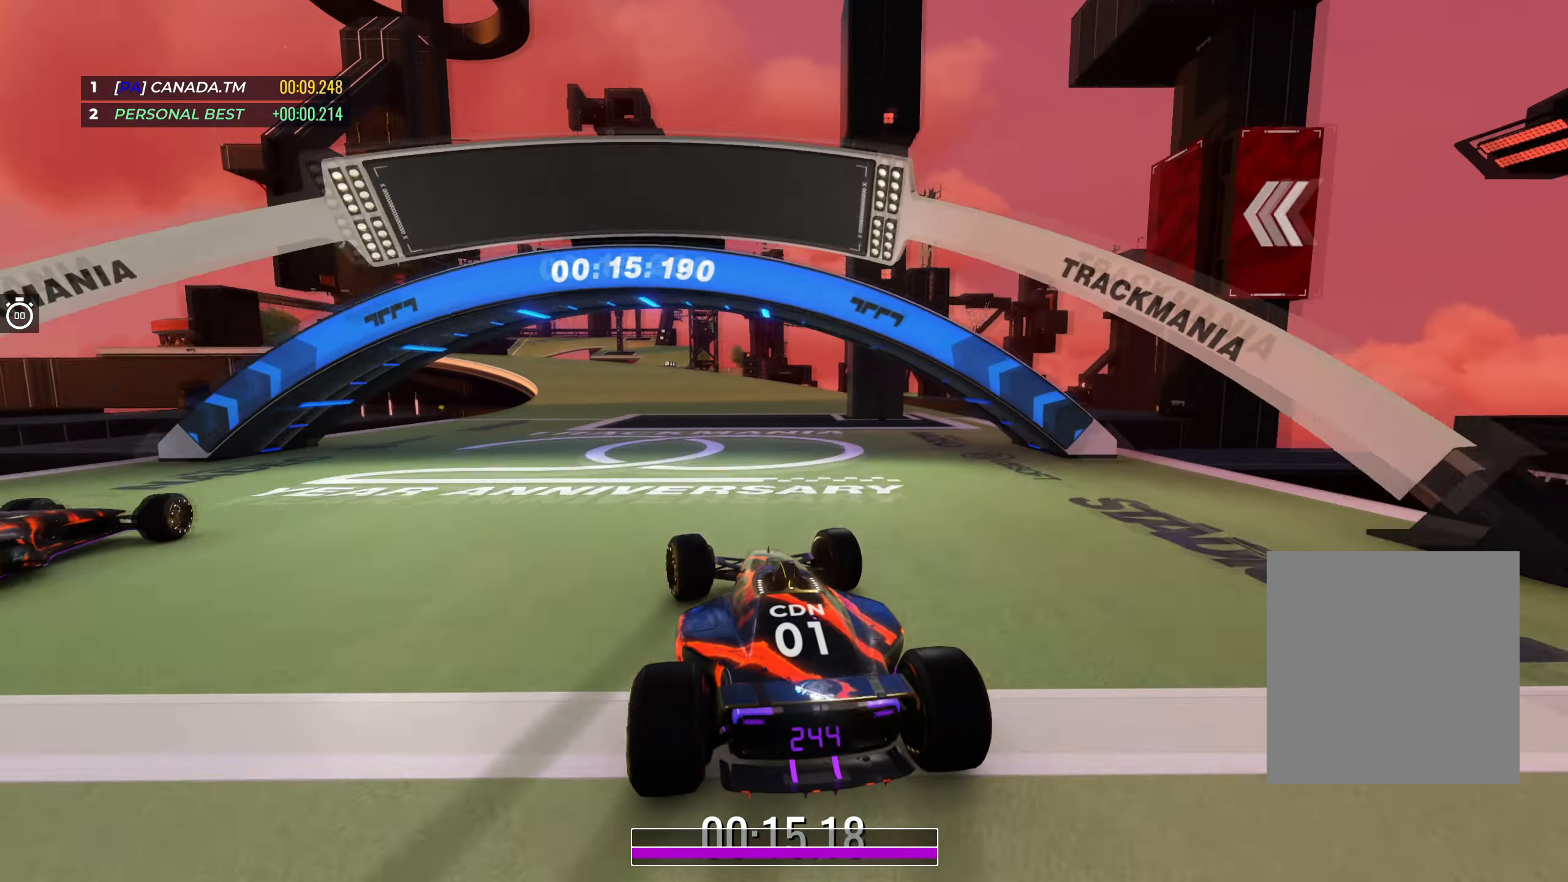
{"keys": ["left", "up"], "events": [[116, "left", "up"], [150, "left", "down"]]}
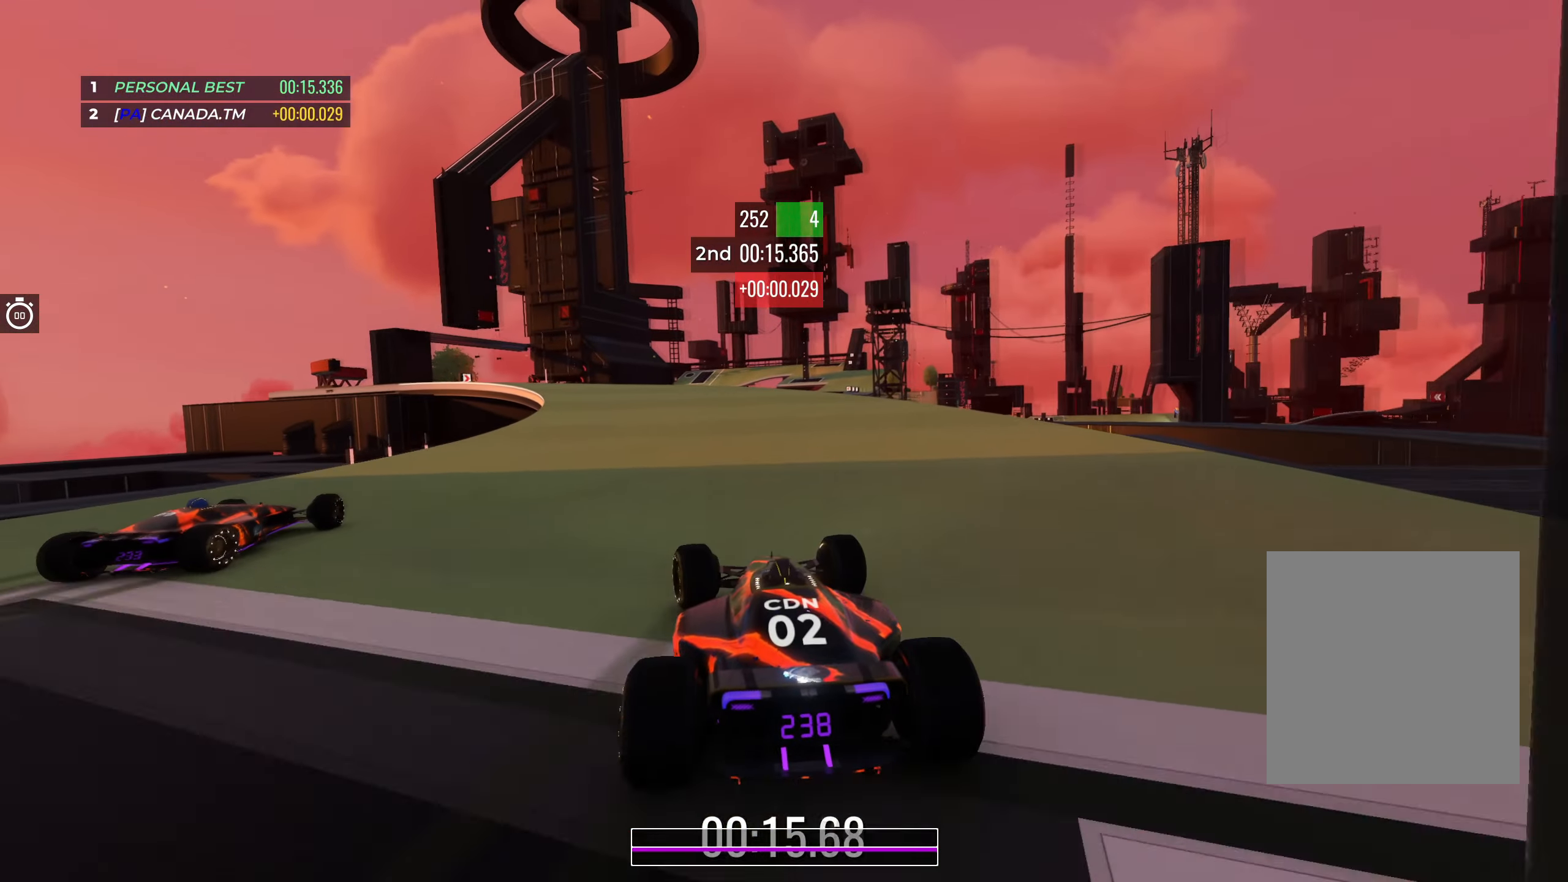
{"keys": ["left", "up"], "events": [[33, "left", "up"], [83, "left", "down"]]}
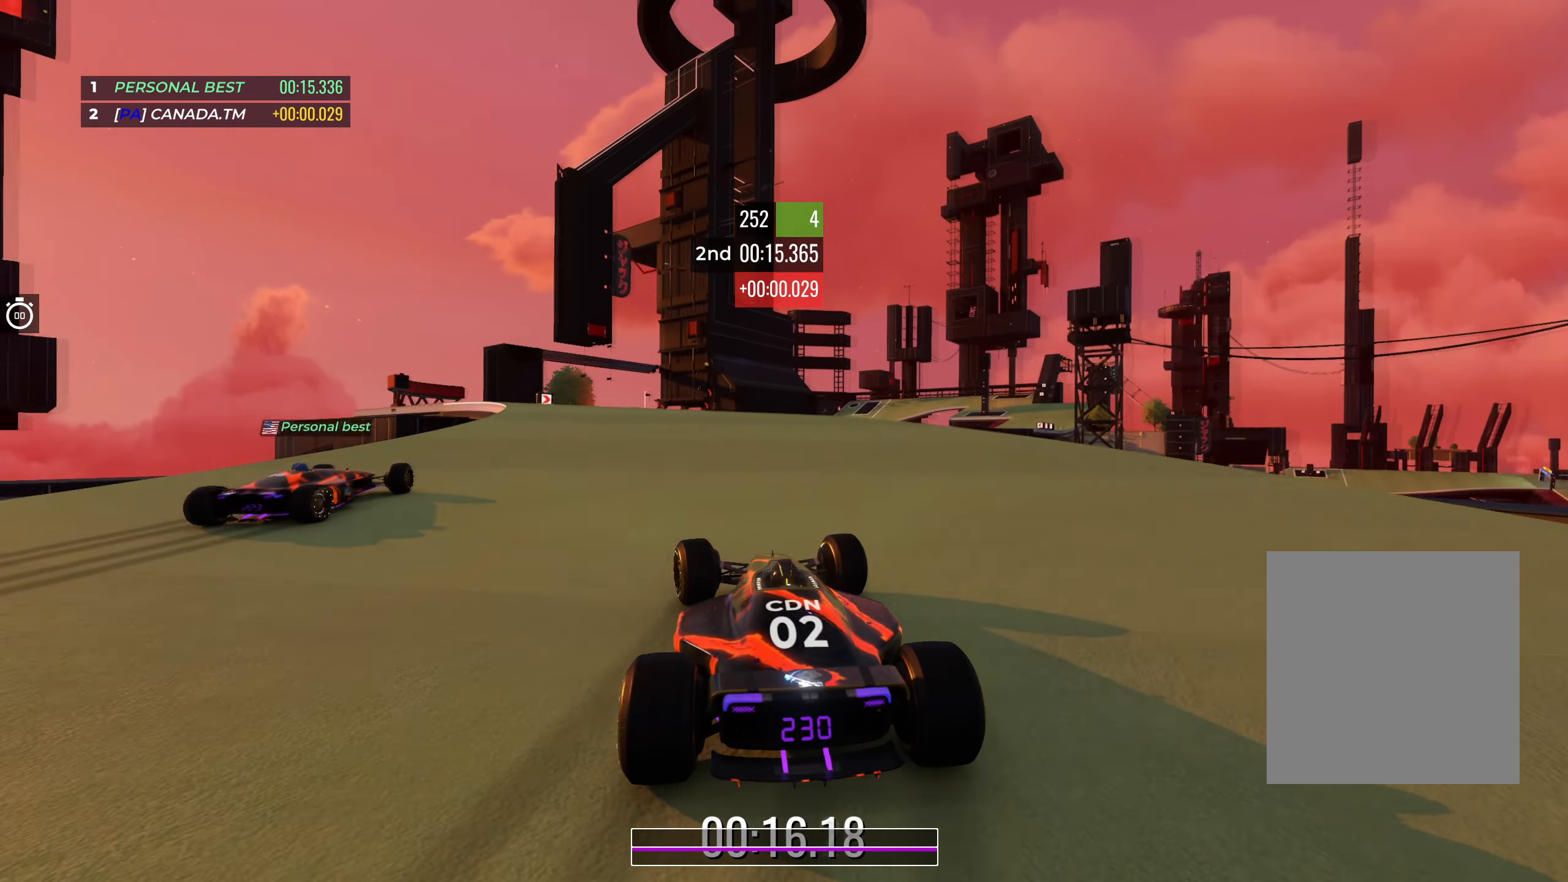
{"keys": ["left", "up"], "events": [[183, "left", "up"], [233, "left", "down"]]}
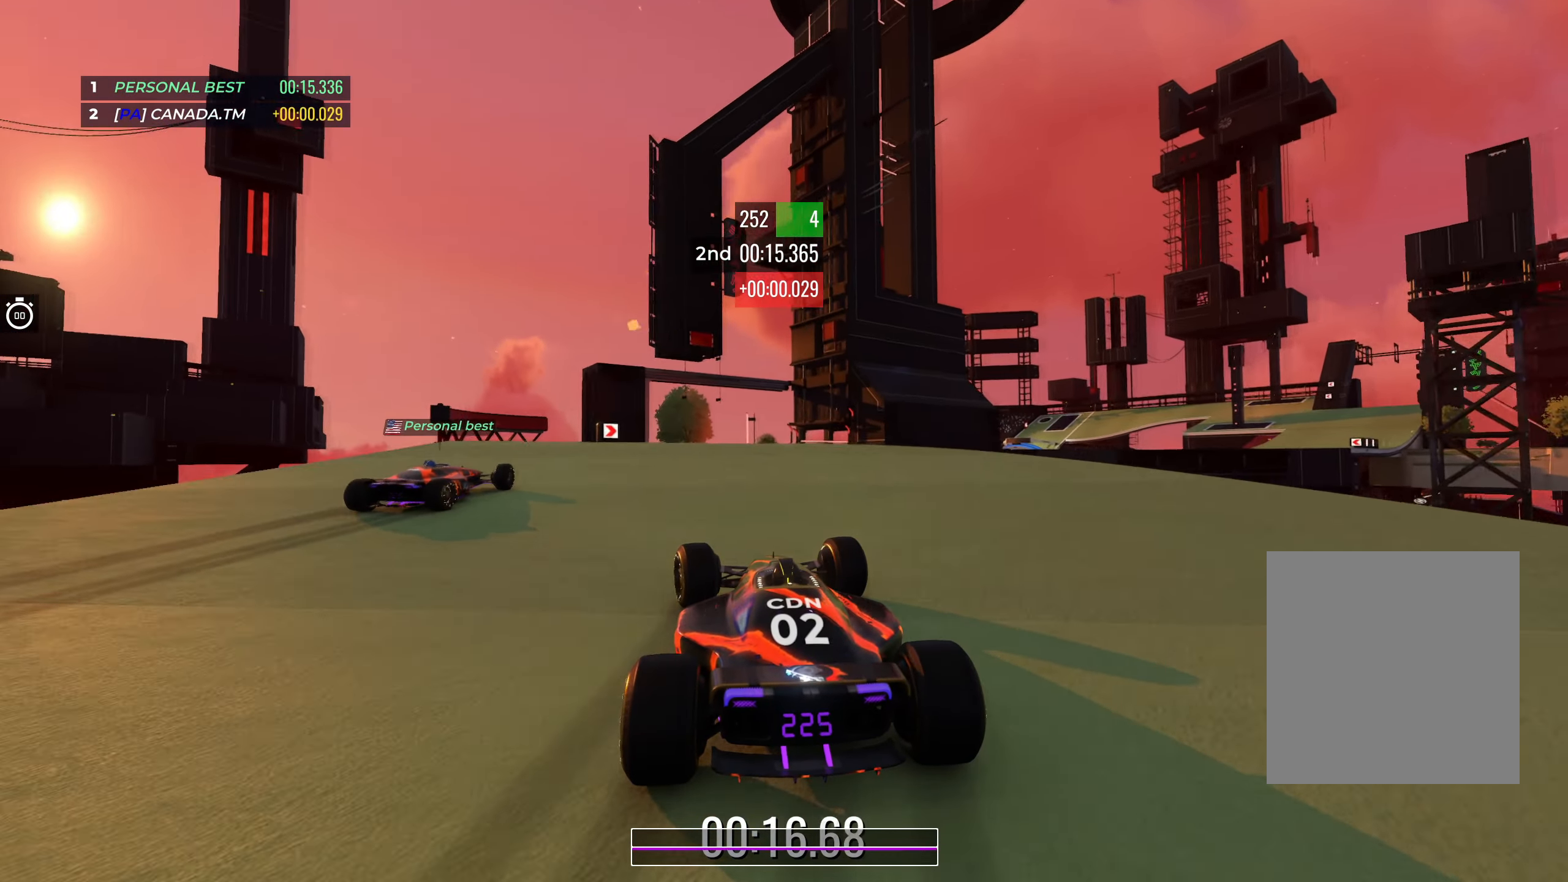
{"keys": ["right", "up"], "events": [[133, "left", "up"], [350, "right", "down"]]}
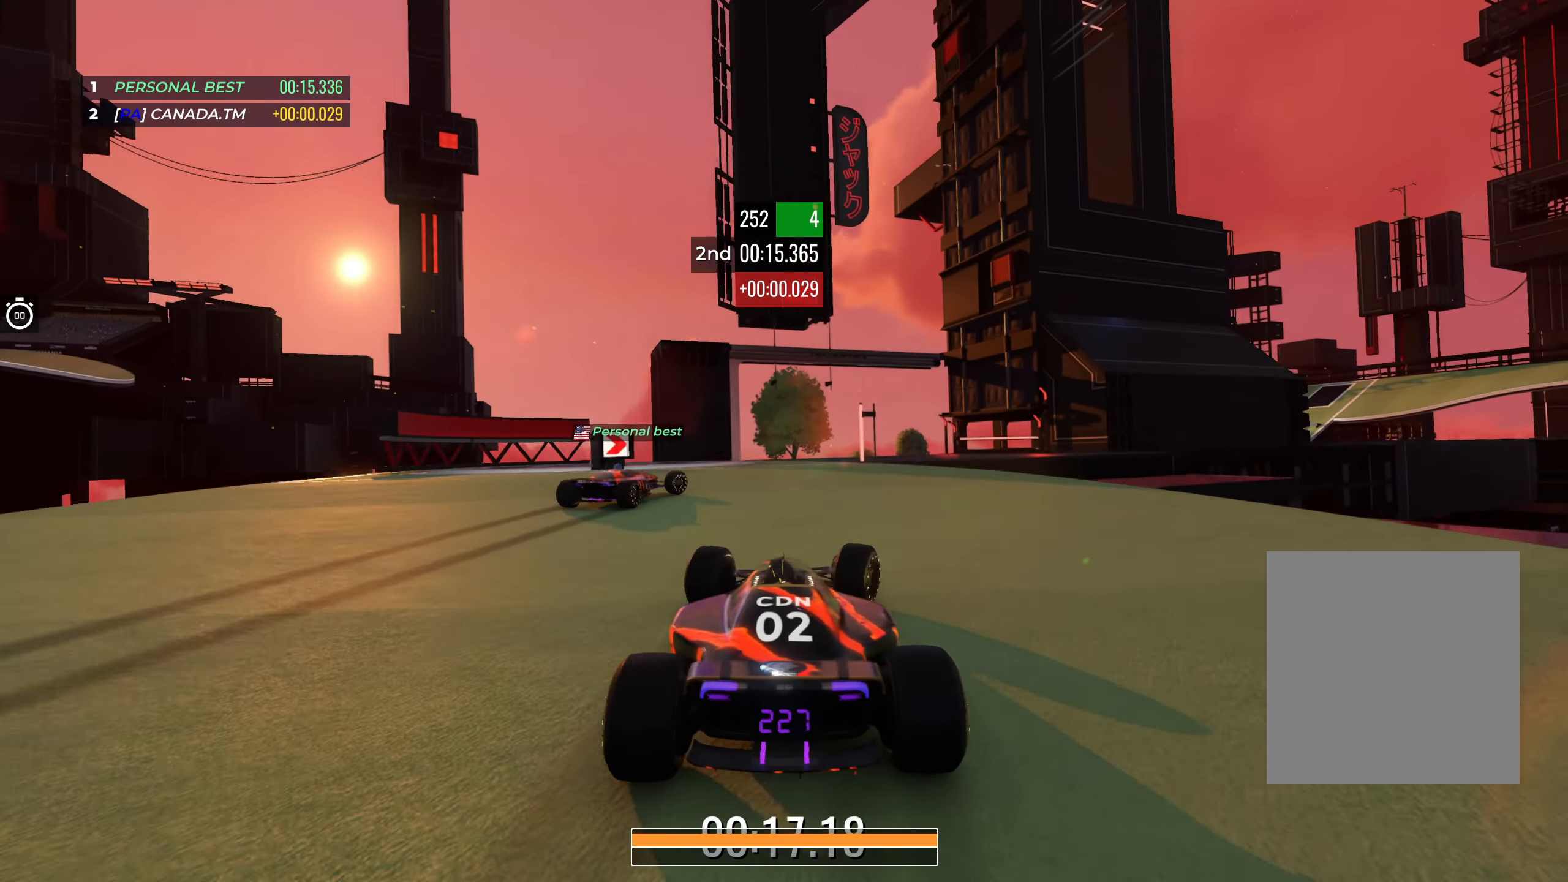
{"keys": ["right", "up"], "events": [[166, "right", "up"], [383, "right", "down"]]}
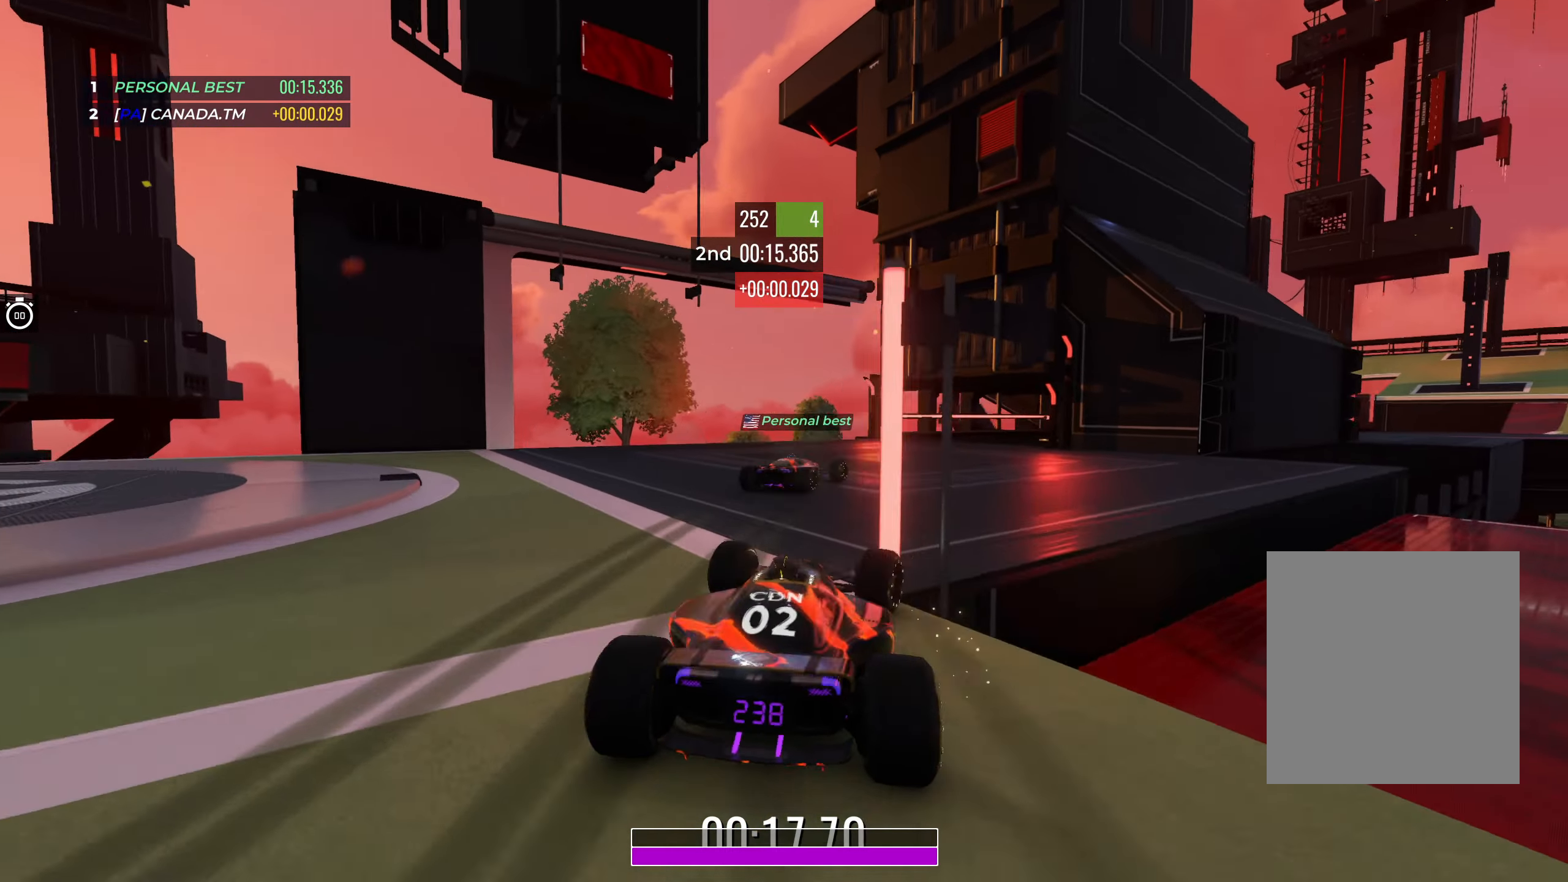
{"keys": [], "events": [[150, "right", "up"], [150, "up", "up"]]}
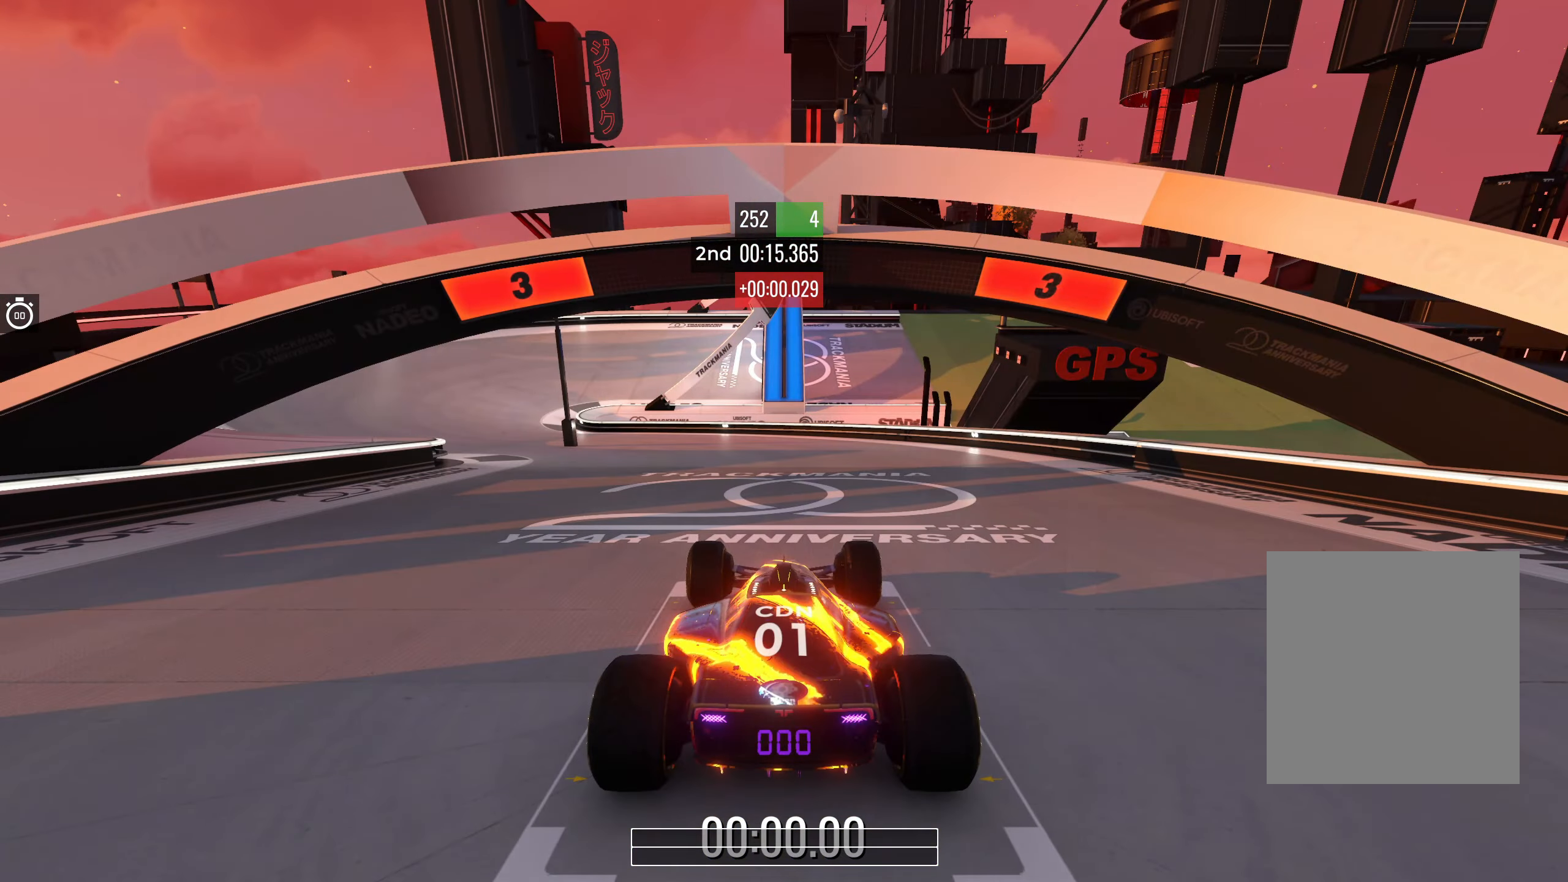
{"keys": [], "events": []}
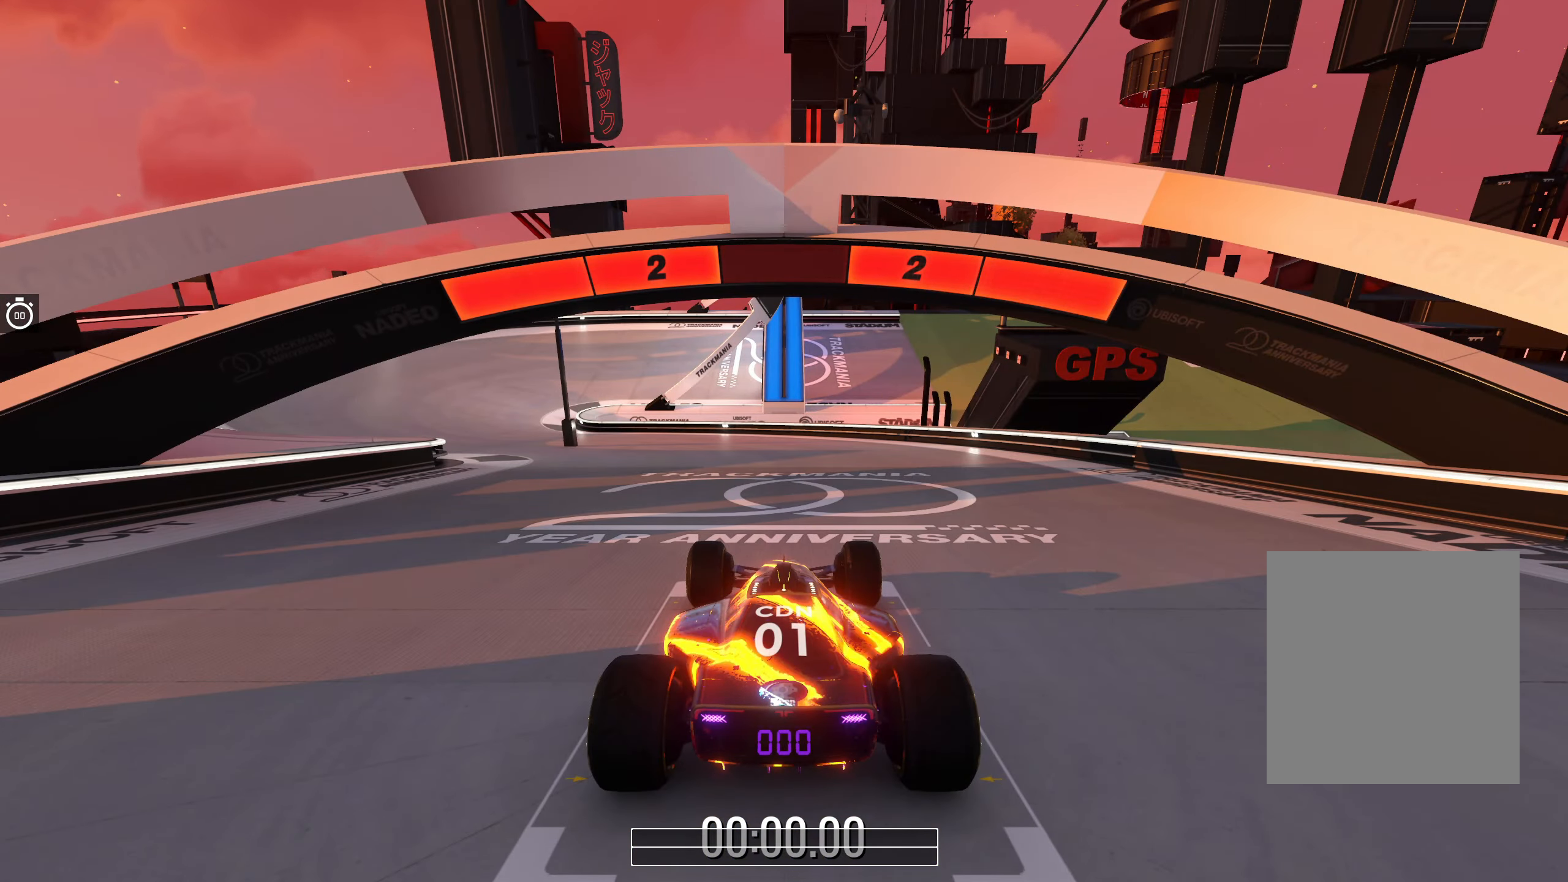
{"keys": [], "events": []}